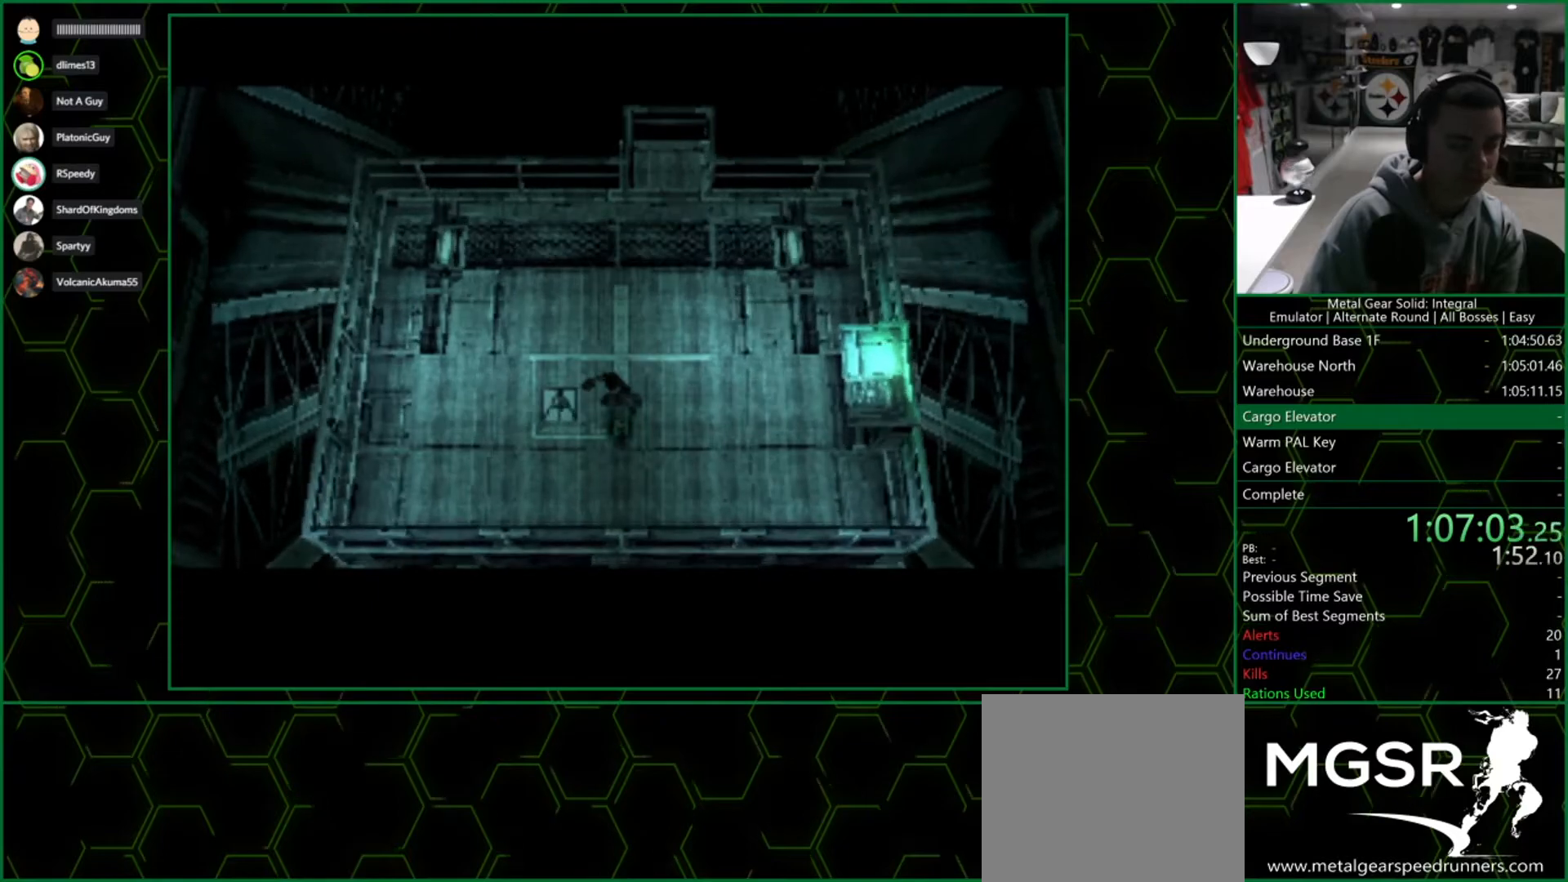
Gameplay with a controller (PlayStation layout); each line is a JSON object with the inputs held at the frame after it. "events" lists button and stick changes between this image and that frame as [ms after this image, input, new state], when the widget could be followed in between.
{"buttons": [], "left_stick": "center", "right_stick": "center", "events": [[83, "CIRCLE", "down"], [167, "CIRCLE", "up"], [383, "CIRCLE", "down"], [467, "CIRCLE", "up"]]}
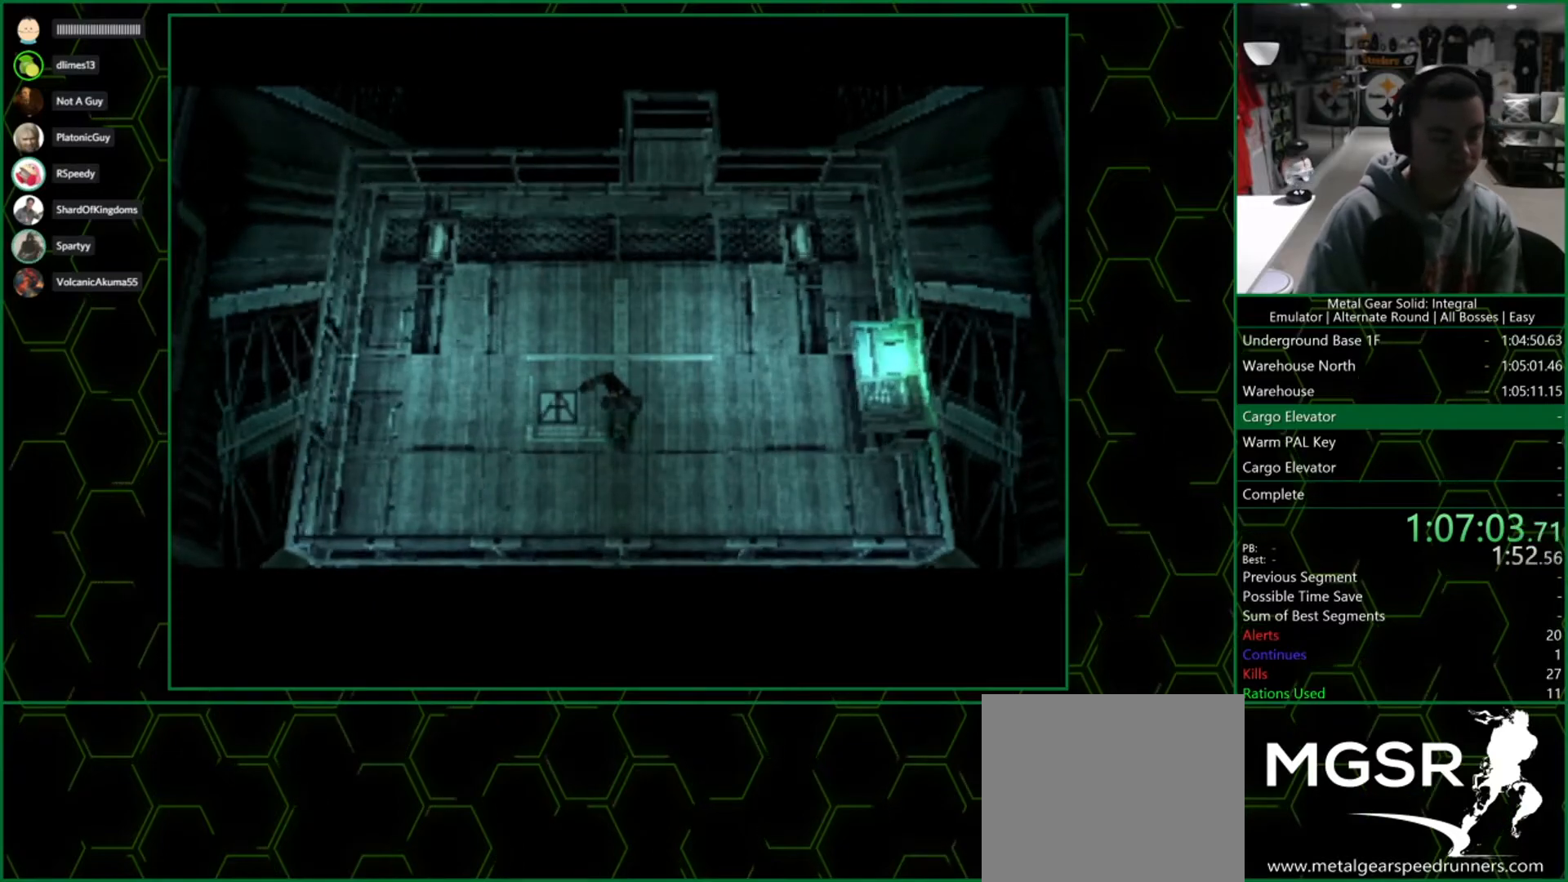
{"buttons": [], "left_stick": "center", "right_stick": "center", "events": []}
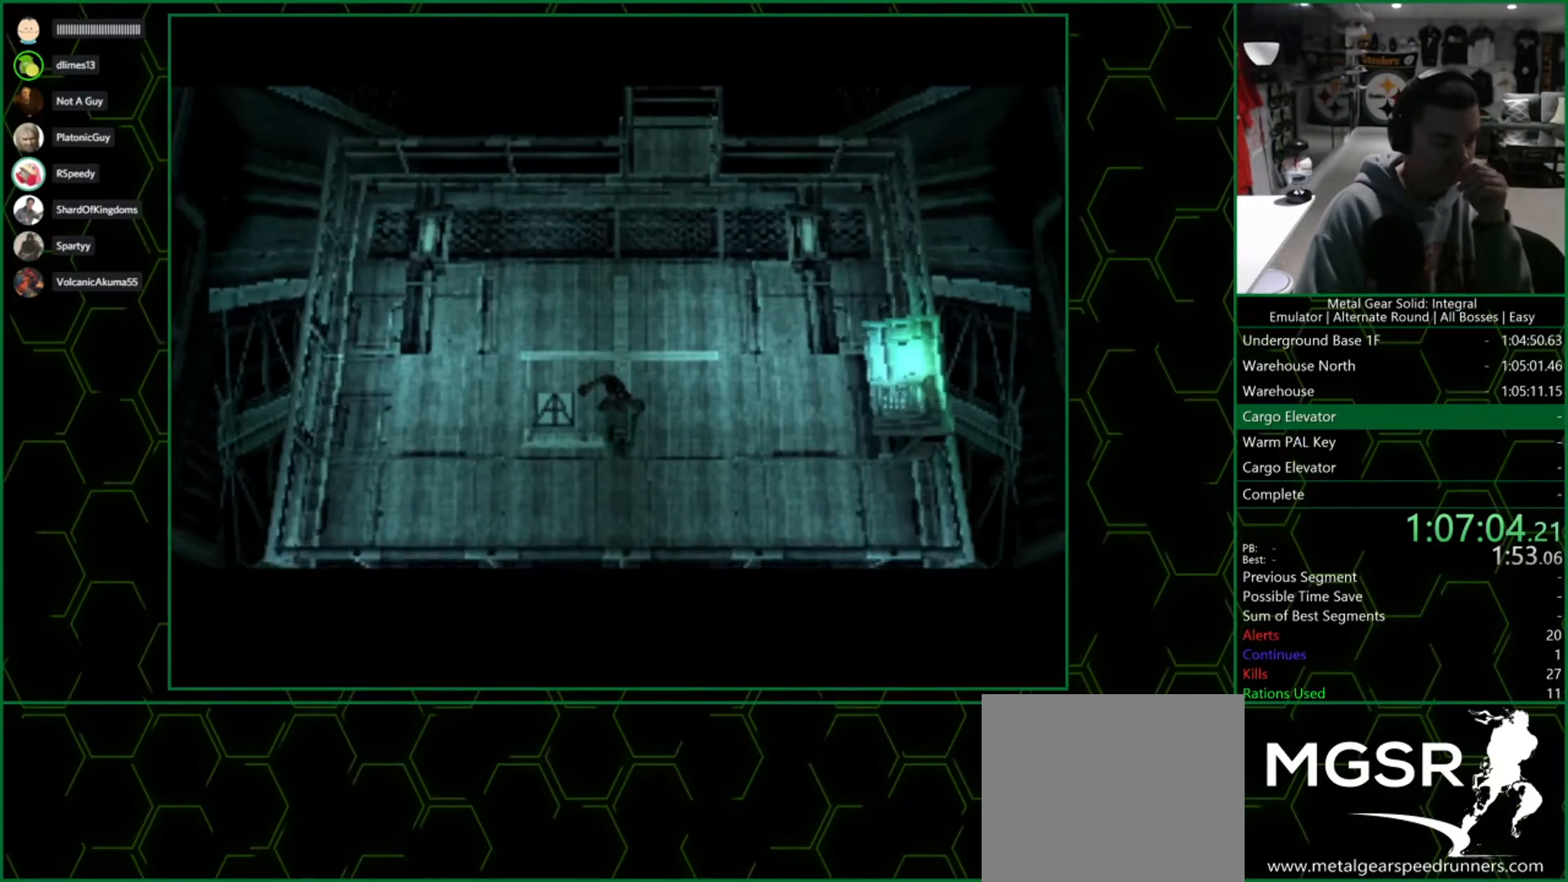
{"buttons": [], "left_stick": "center", "right_stick": "center", "events": []}
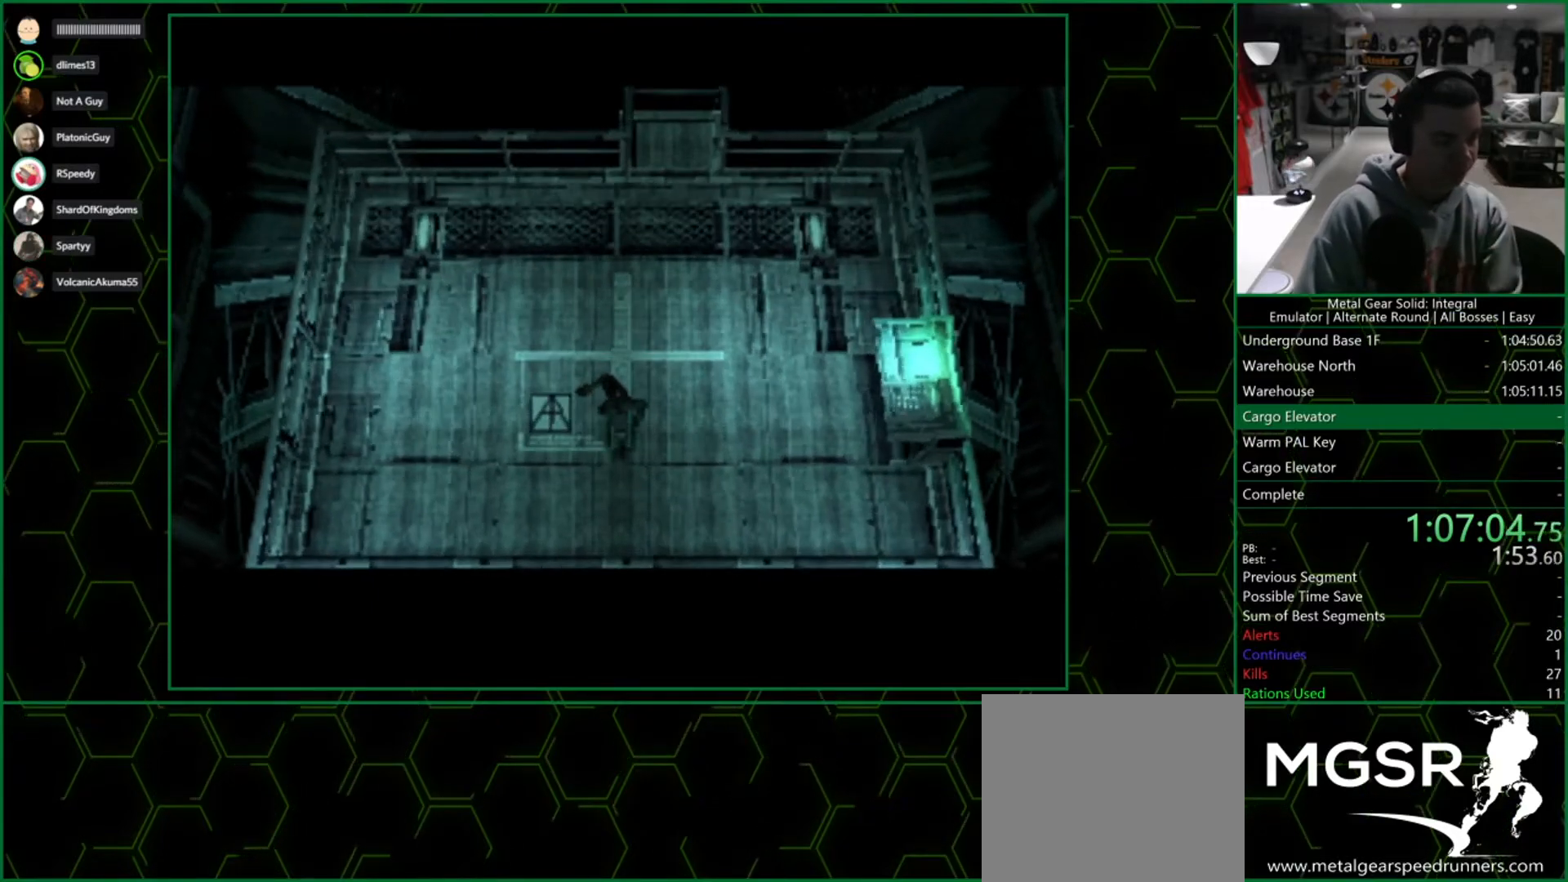
{"buttons": [], "left_stick": "center", "right_stick": "center", "events": []}
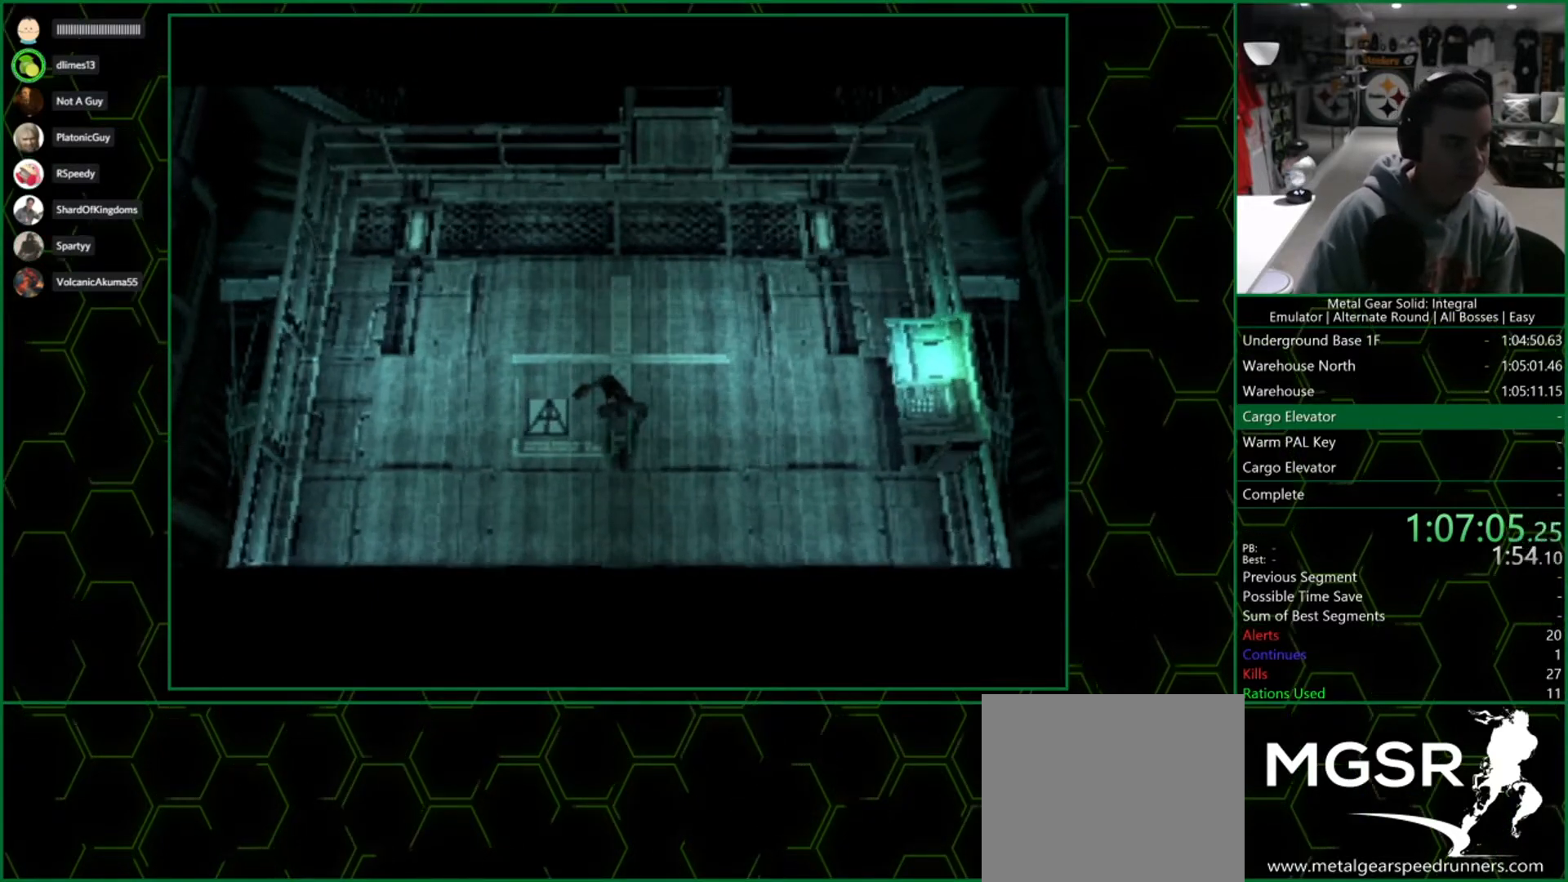
{"buttons": ["DPAD_DOWN"], "left_stick": "center", "right_stick": "center", "events": [[417, "DPAD_DOWN", "down"]]}
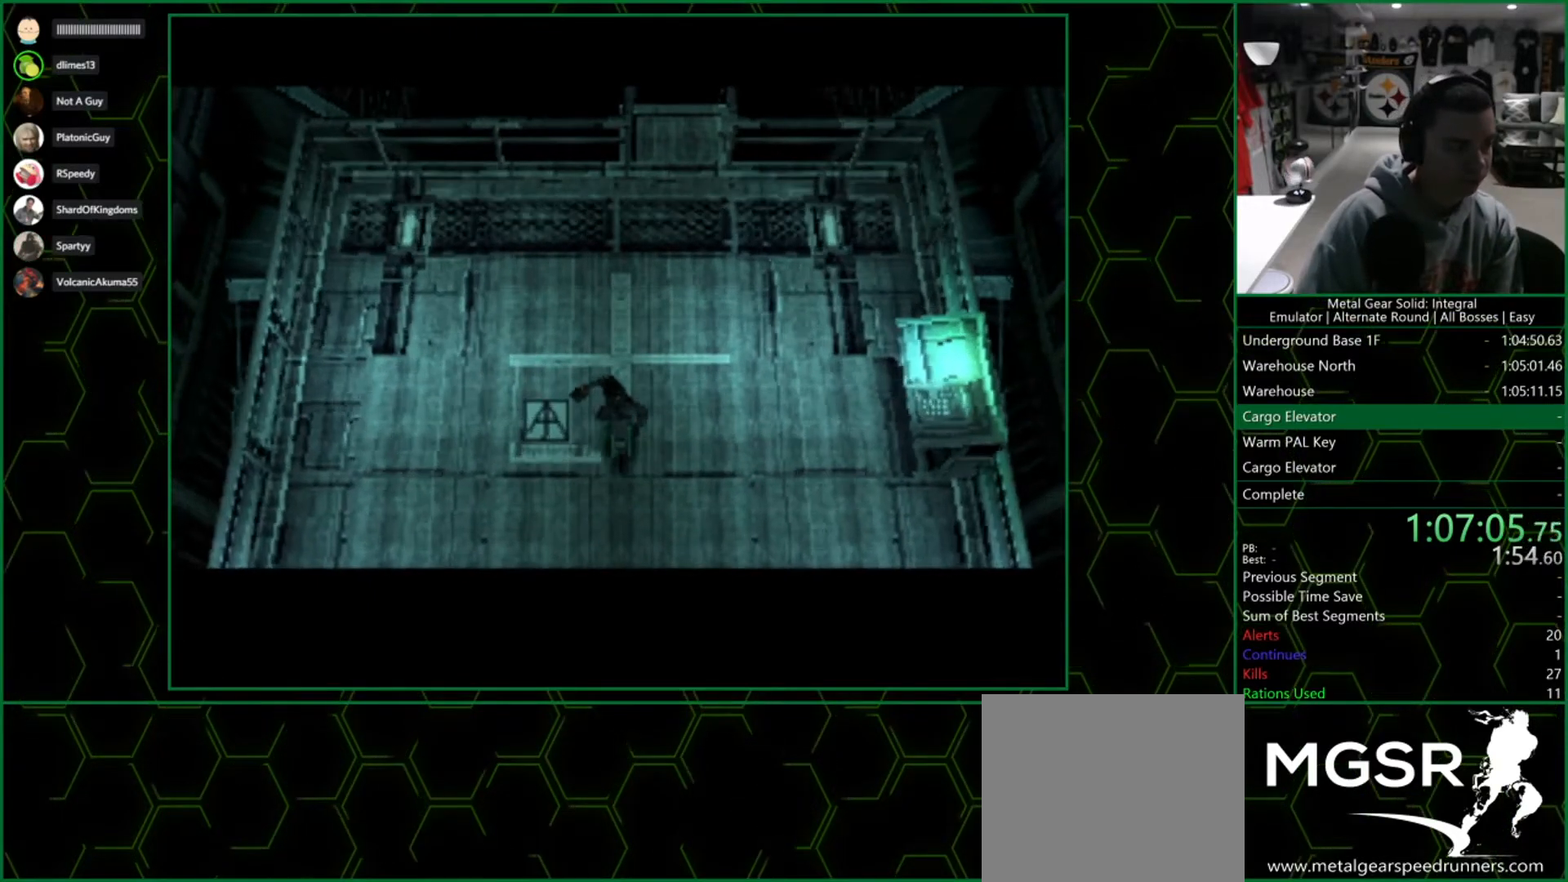
{"buttons": ["DPAD_DOWN"], "left_stick": "center", "right_stick": "center", "events": [[200, "DPAD_DOWN", "up"], [300, "DPAD_DOWN", "down"]]}
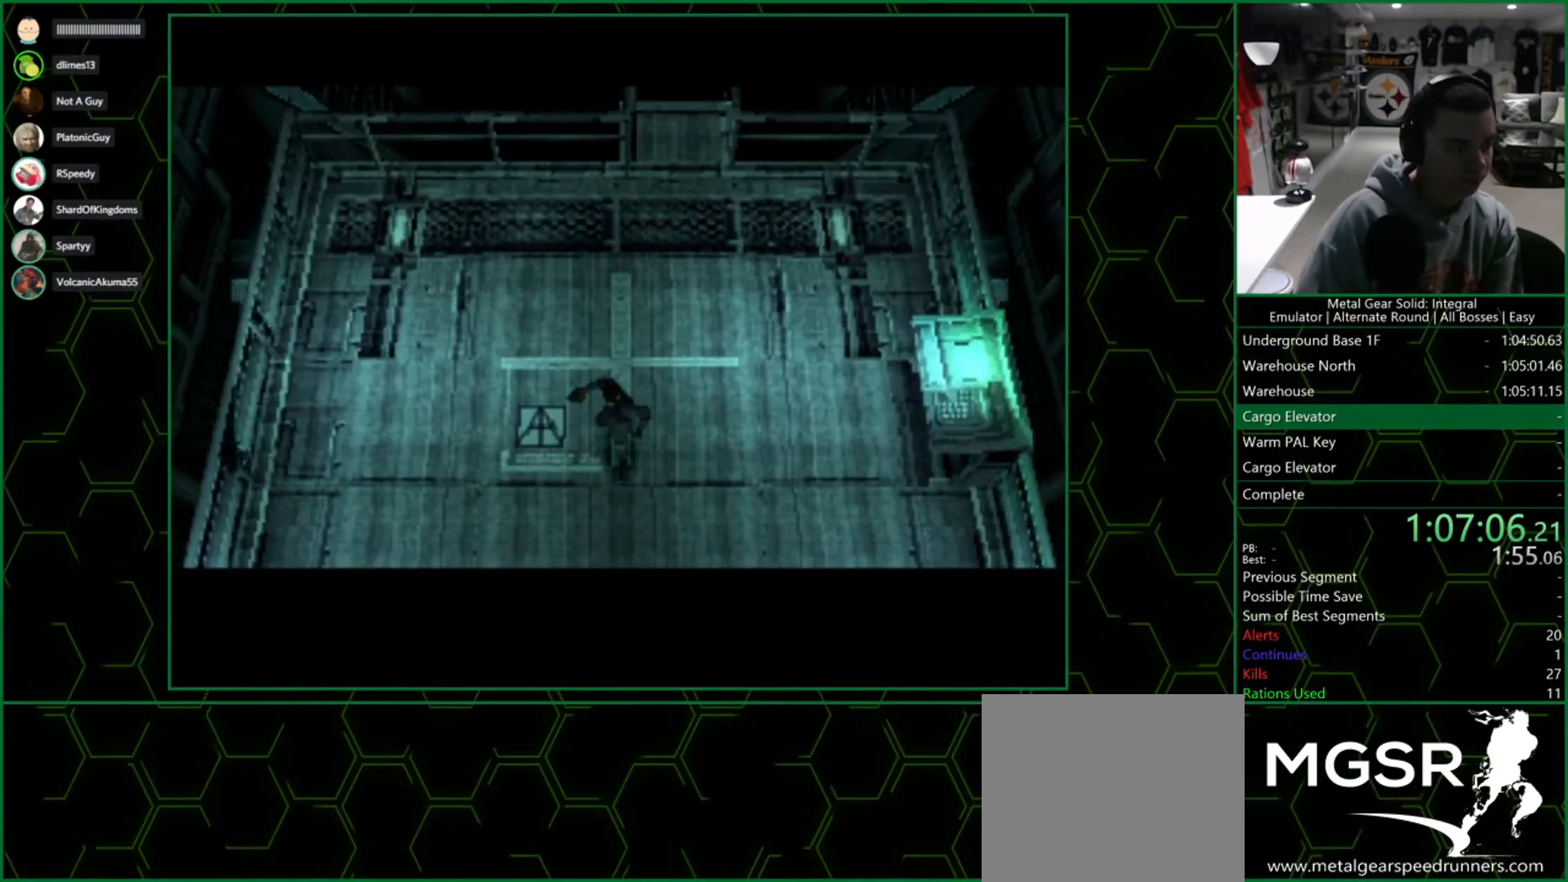
{"buttons": ["DPAD_DOWN"], "left_stick": "center", "right_stick": "center", "events": [[350, "DPAD_DOWN", "up"], [450, "DPAD_DOWN", "down"]]}
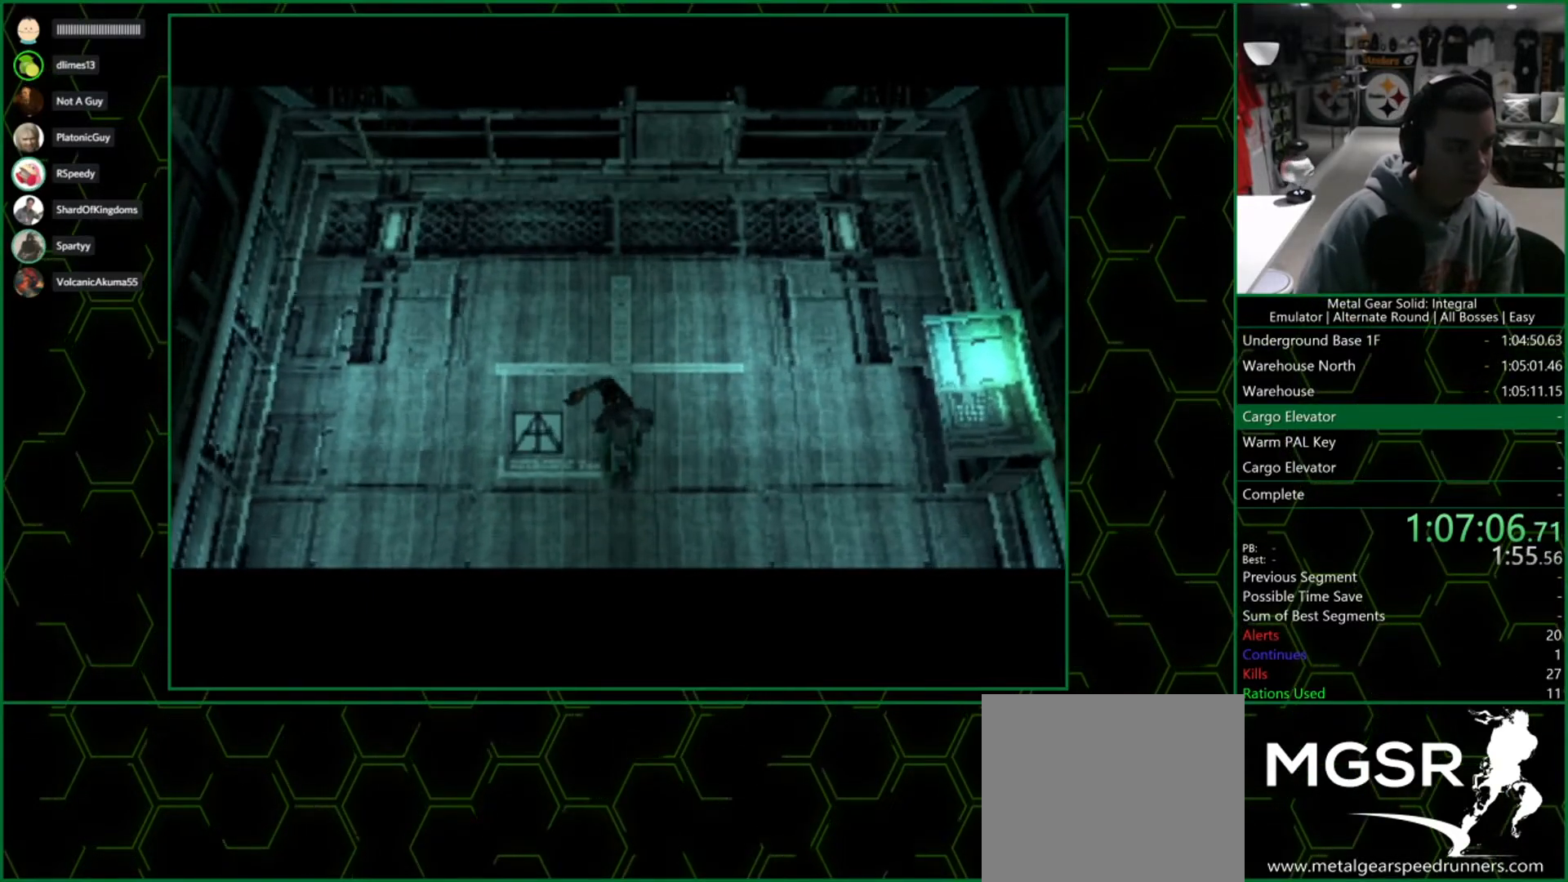
{"buttons": ["DPAD_DOWN"], "left_stick": "center", "right_stick": "center", "events": []}
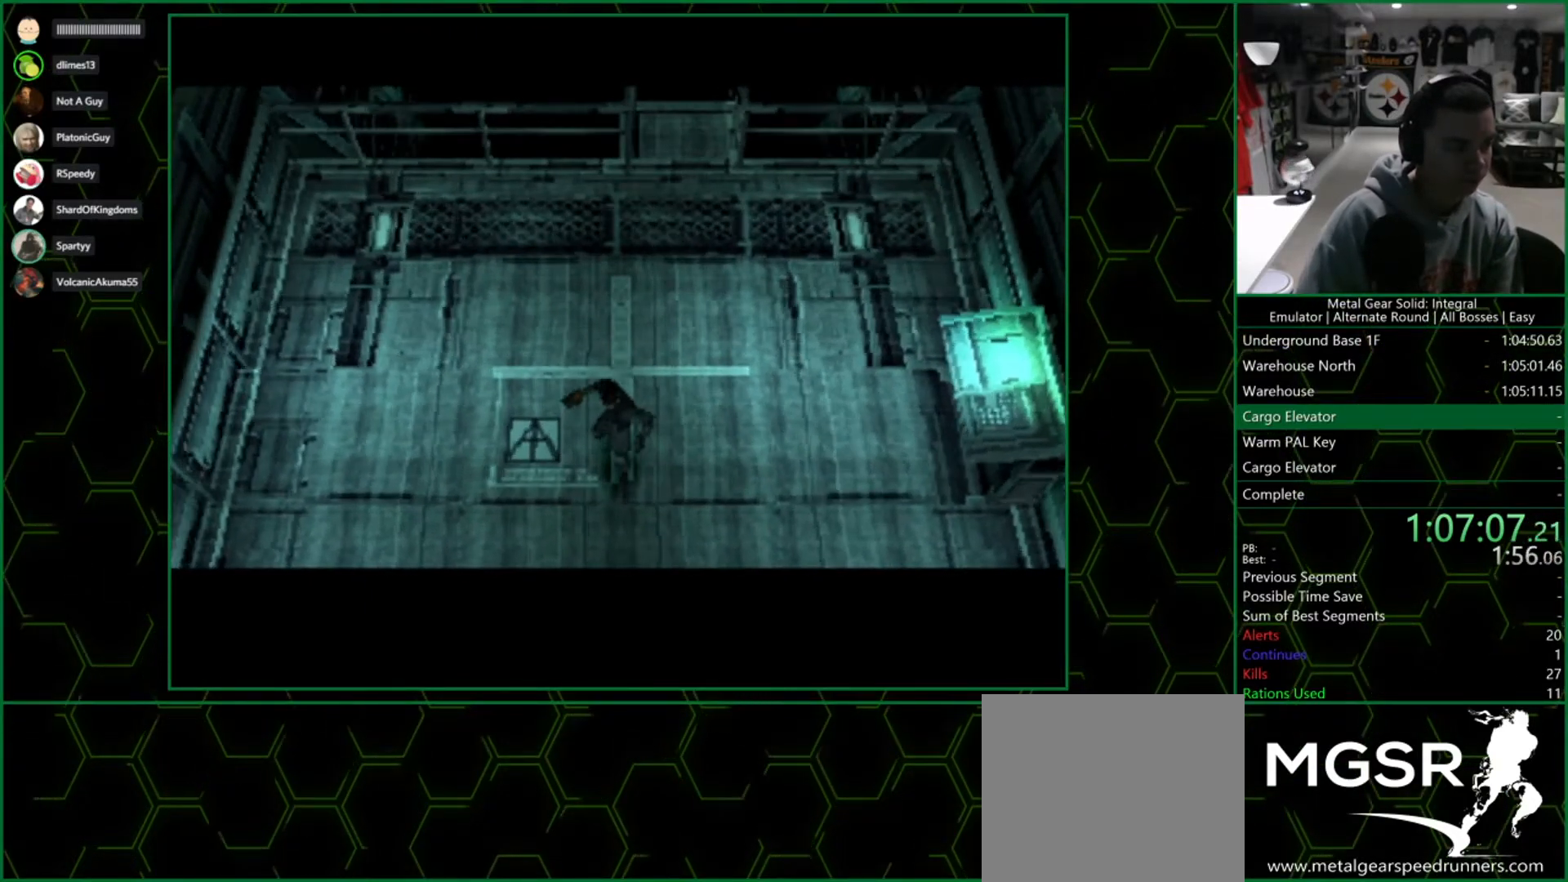
{"buttons": ["DPAD_DOWN"], "left_stick": "center", "right_stick": "center", "events": []}
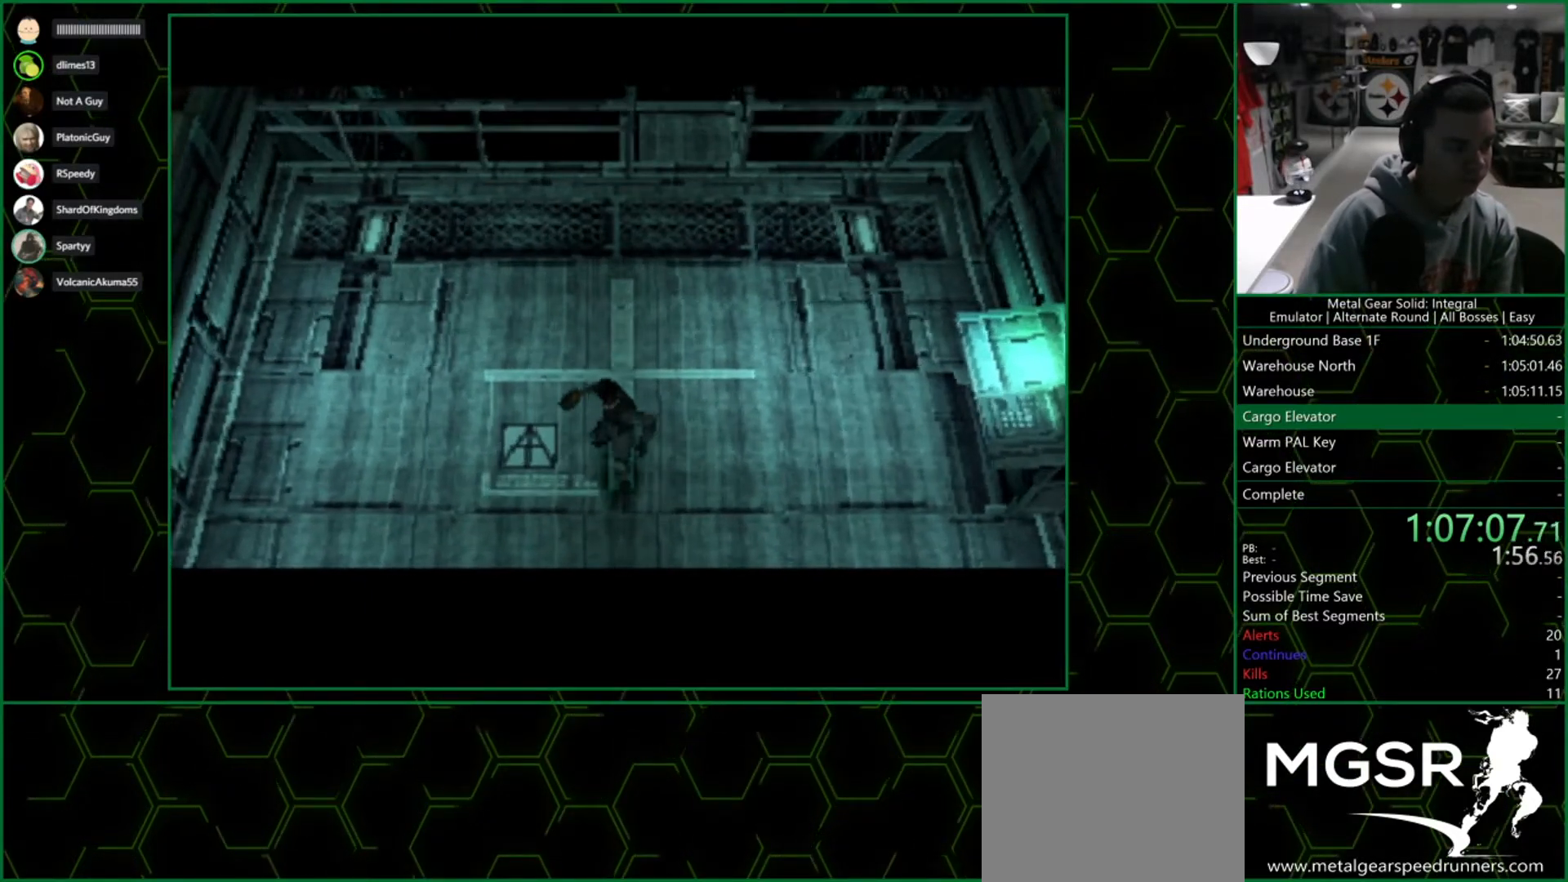
{"buttons": ["DPAD_DOWN"], "left_stick": "center", "right_stick": "center", "events": []}
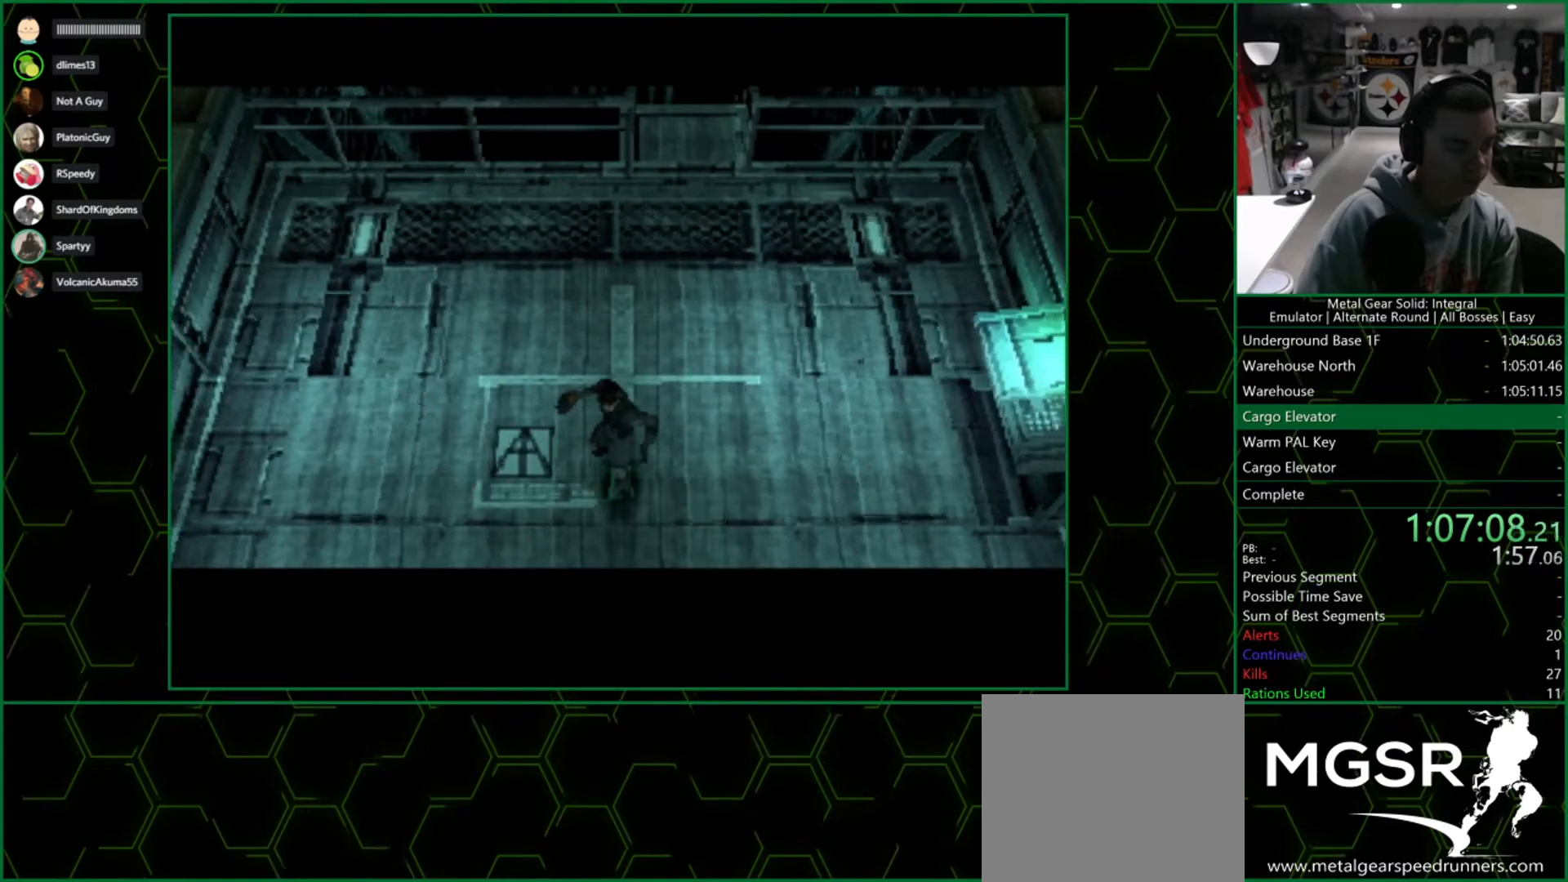
{"buttons": ["DPAD_DOWN"], "left_stick": "center", "right_stick": "center", "events": []}
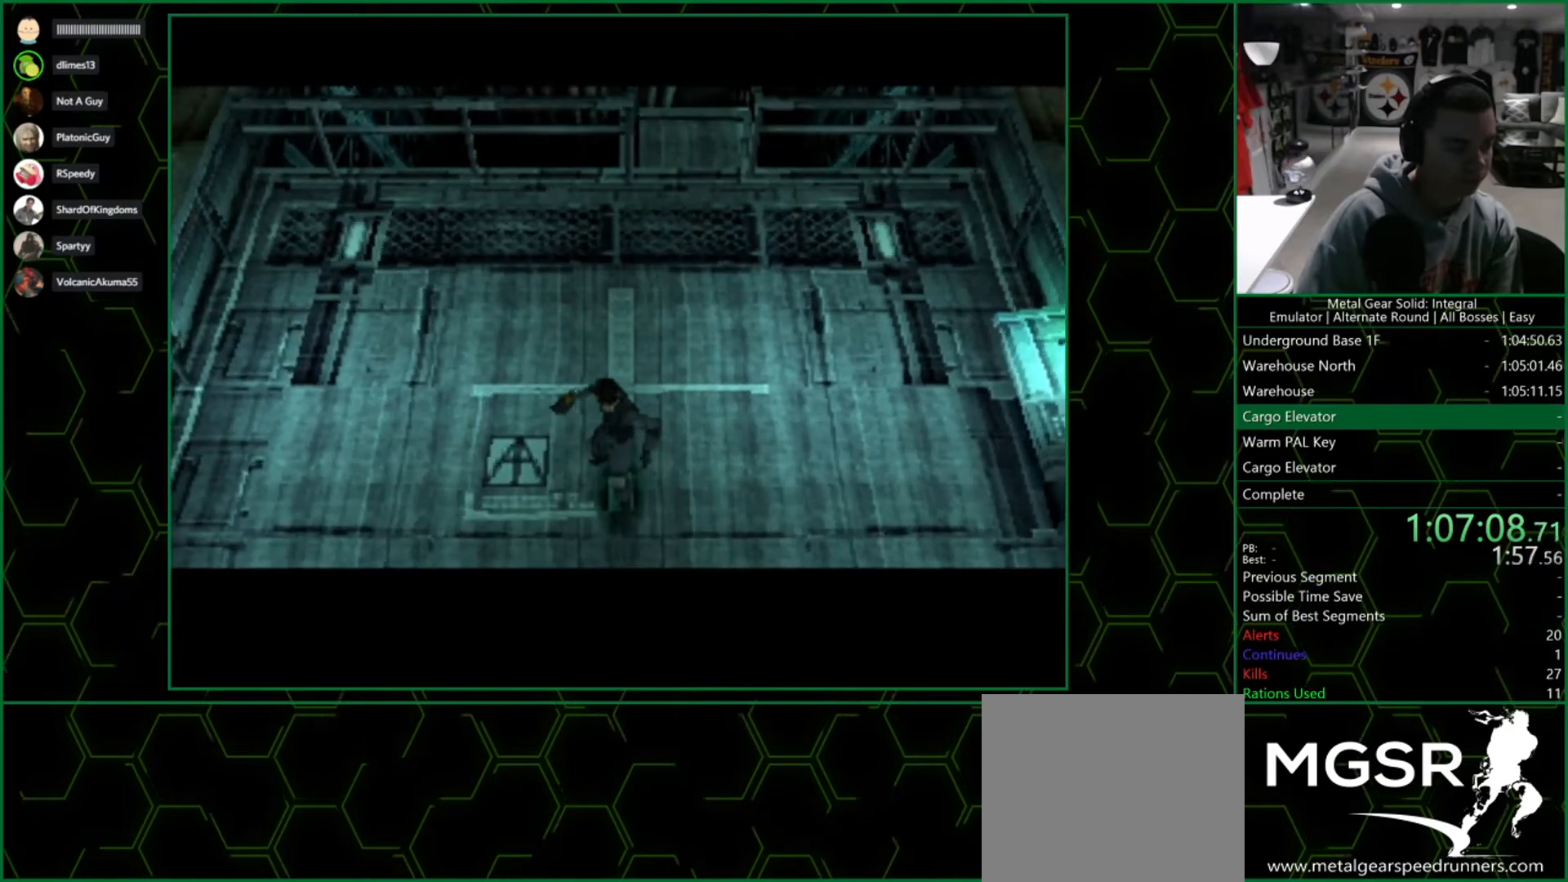
{"buttons": ["DPAD_DOWN"], "left_stick": "center", "right_stick": "center", "events": []}
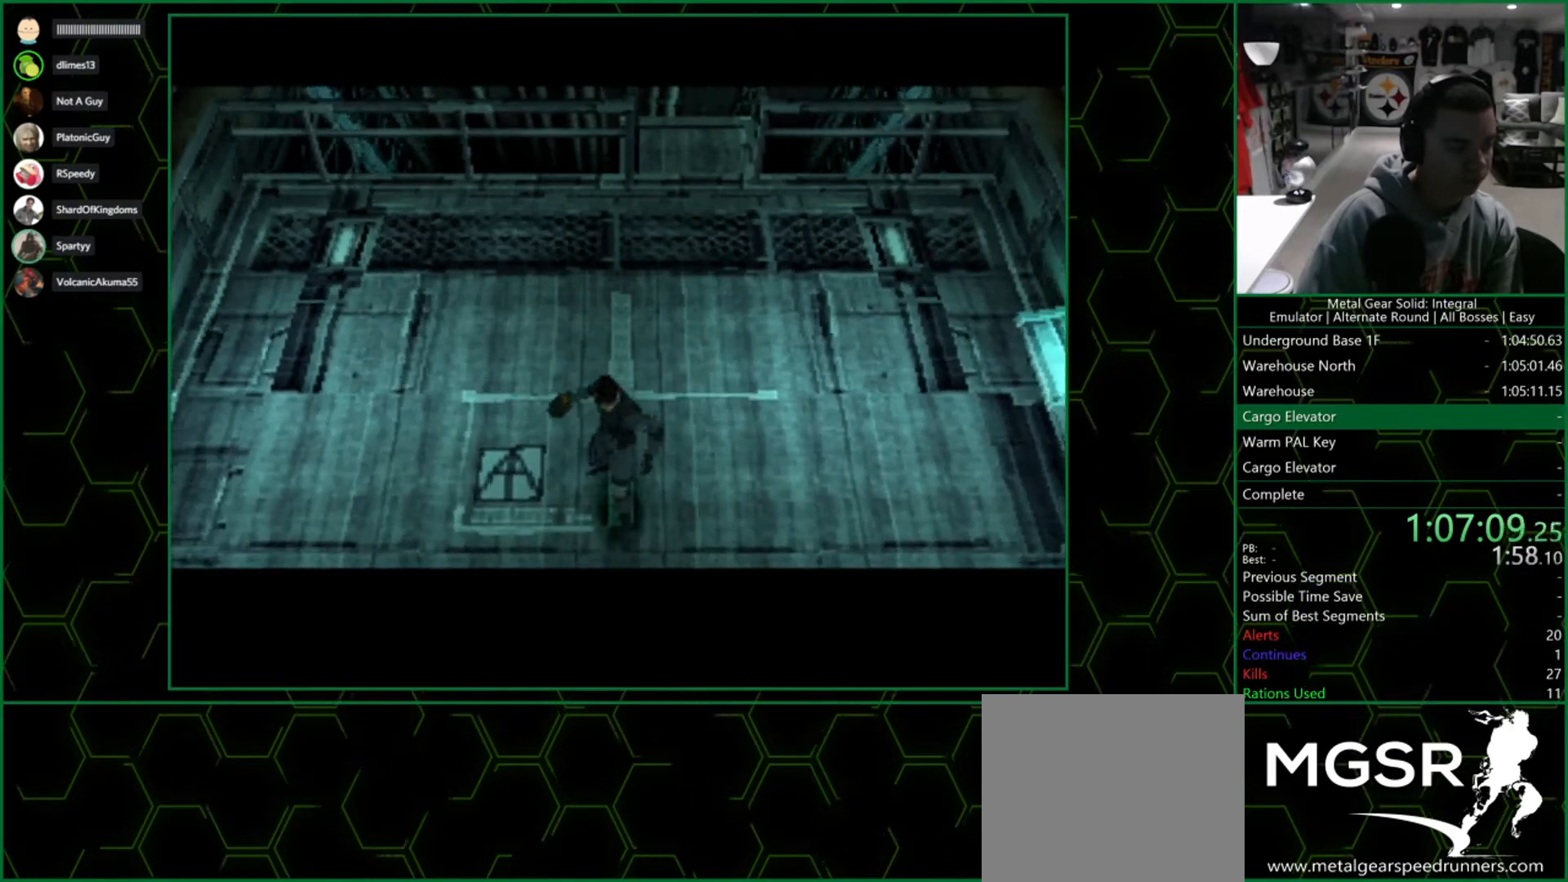
{"buttons": ["DPAD_DOWN"], "left_stick": "center", "right_stick": "center", "events": []}
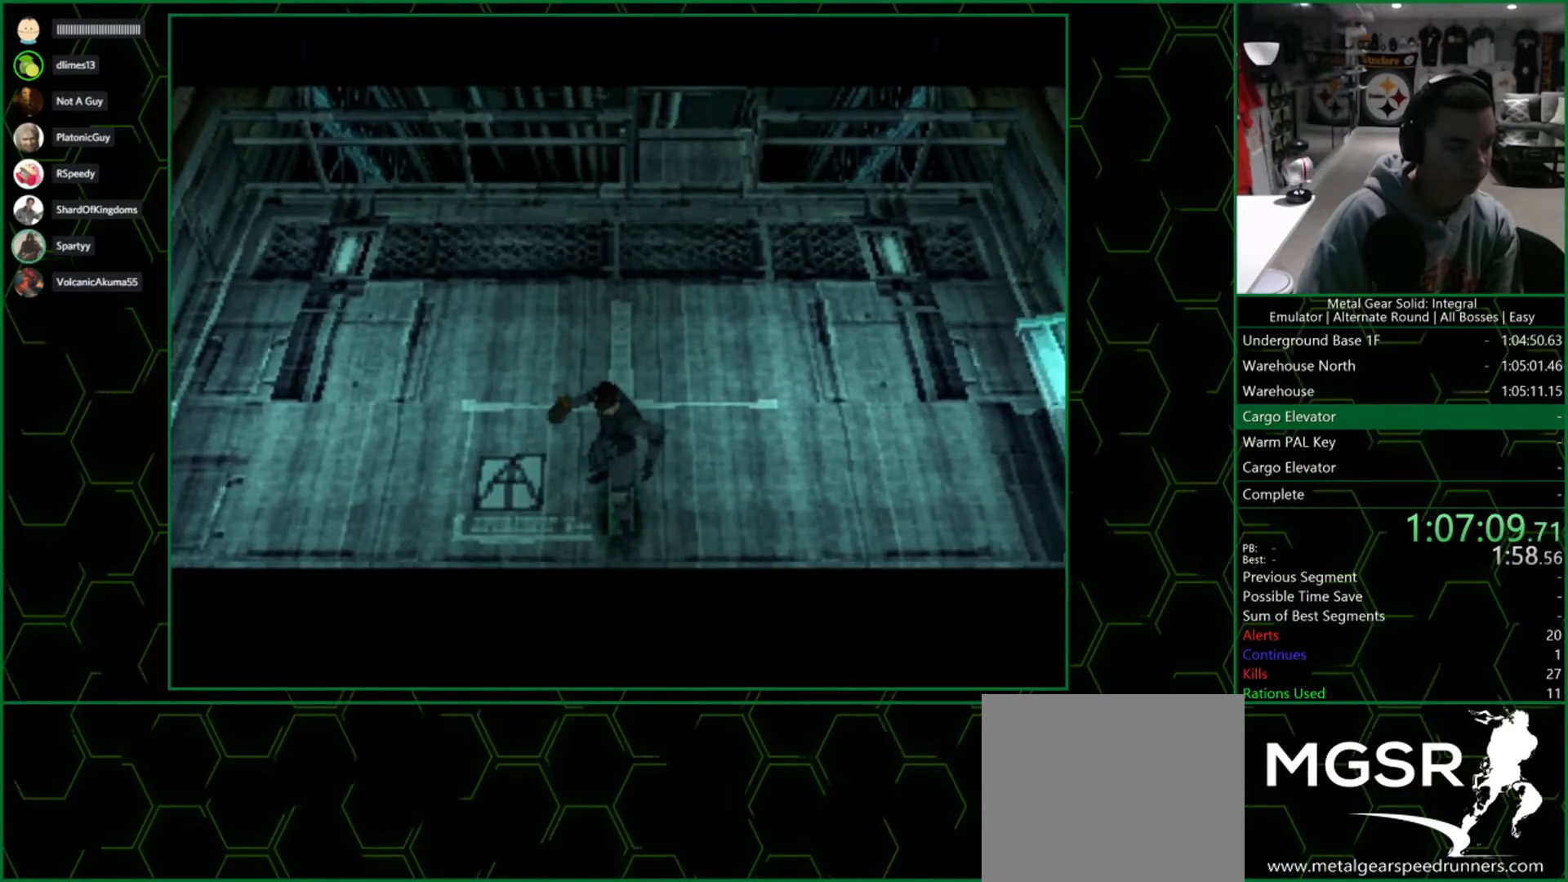
{"buttons": ["DPAD_DOWN"], "left_stick": "center", "right_stick": "center", "events": []}
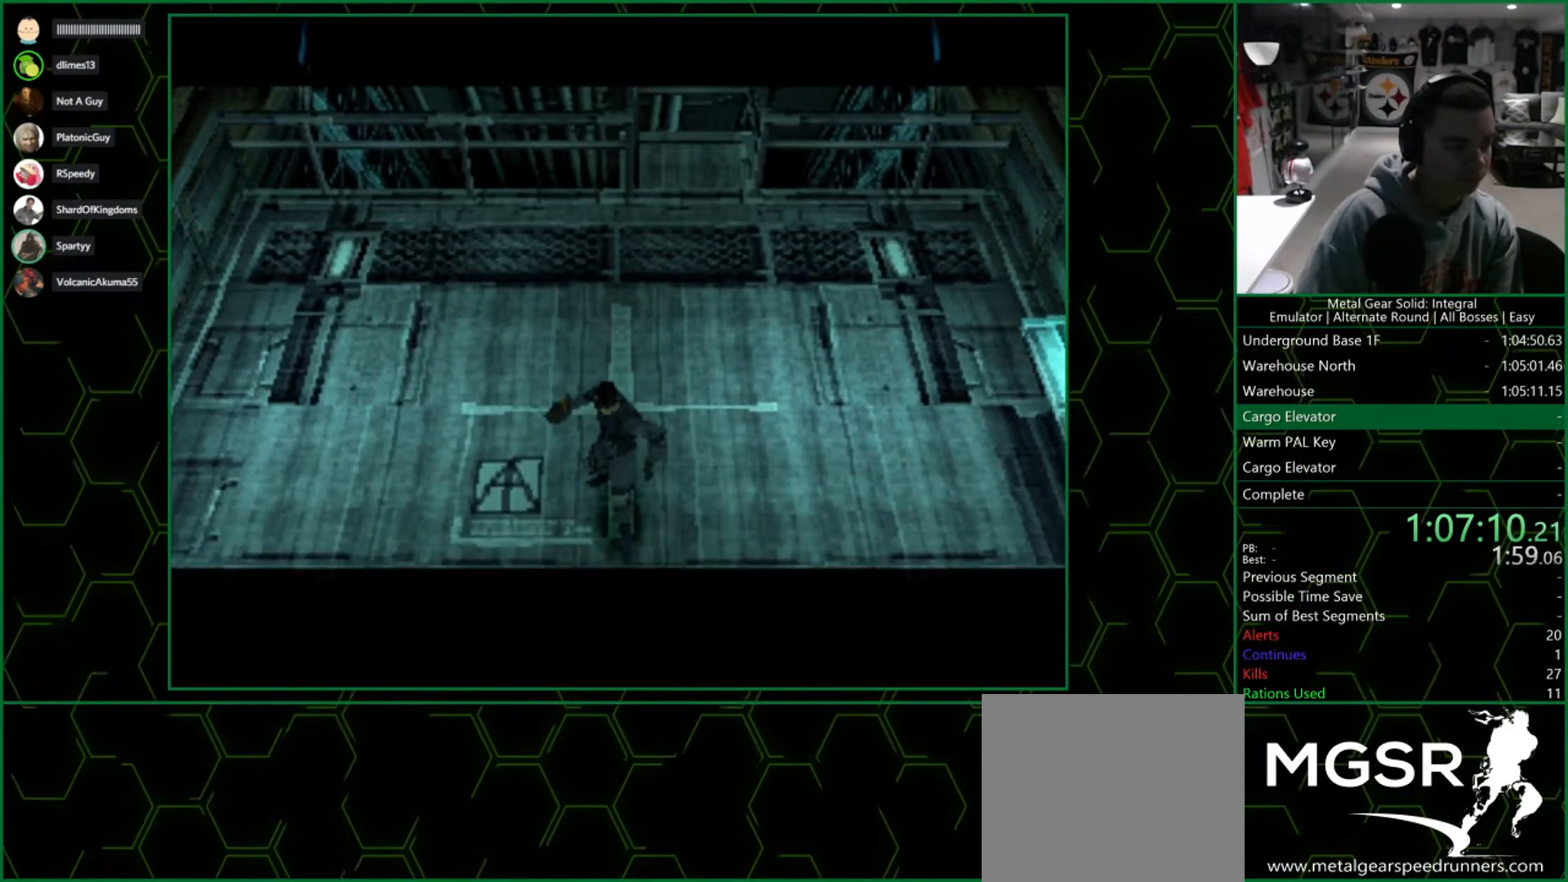
{"buttons": ["DPAD_DOWN"], "left_stick": "center", "right_stick": "center", "events": []}
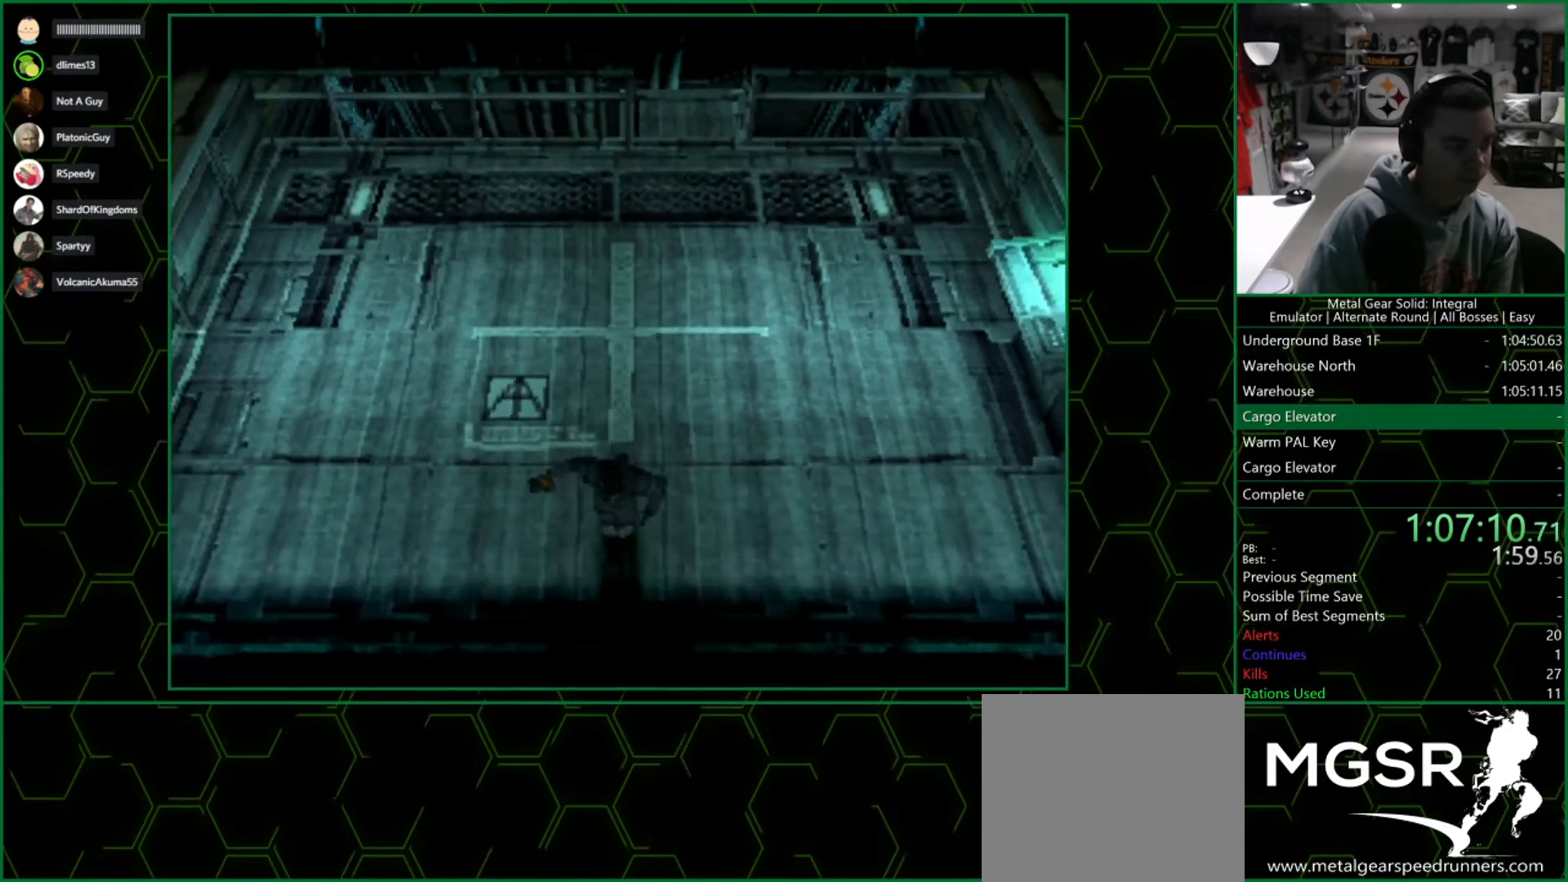
{"buttons": ["DPAD_DOWN"], "left_stick": "center", "right_stick": "center", "events": []}
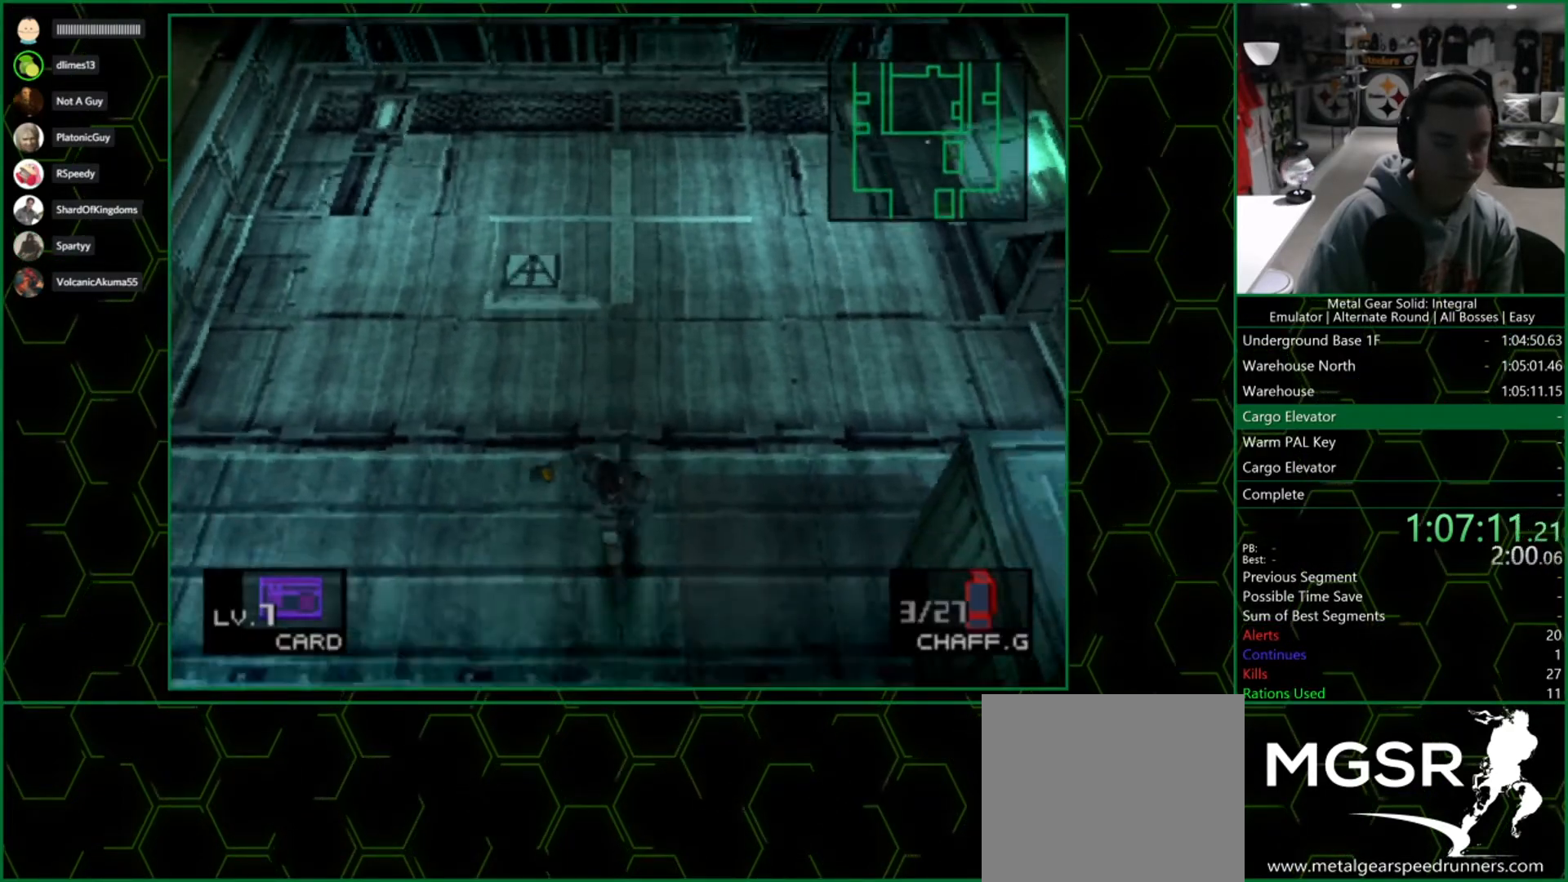
{"buttons": ["DPAD_DOWN"], "left_stick": "center", "right_stick": "center", "events": []}
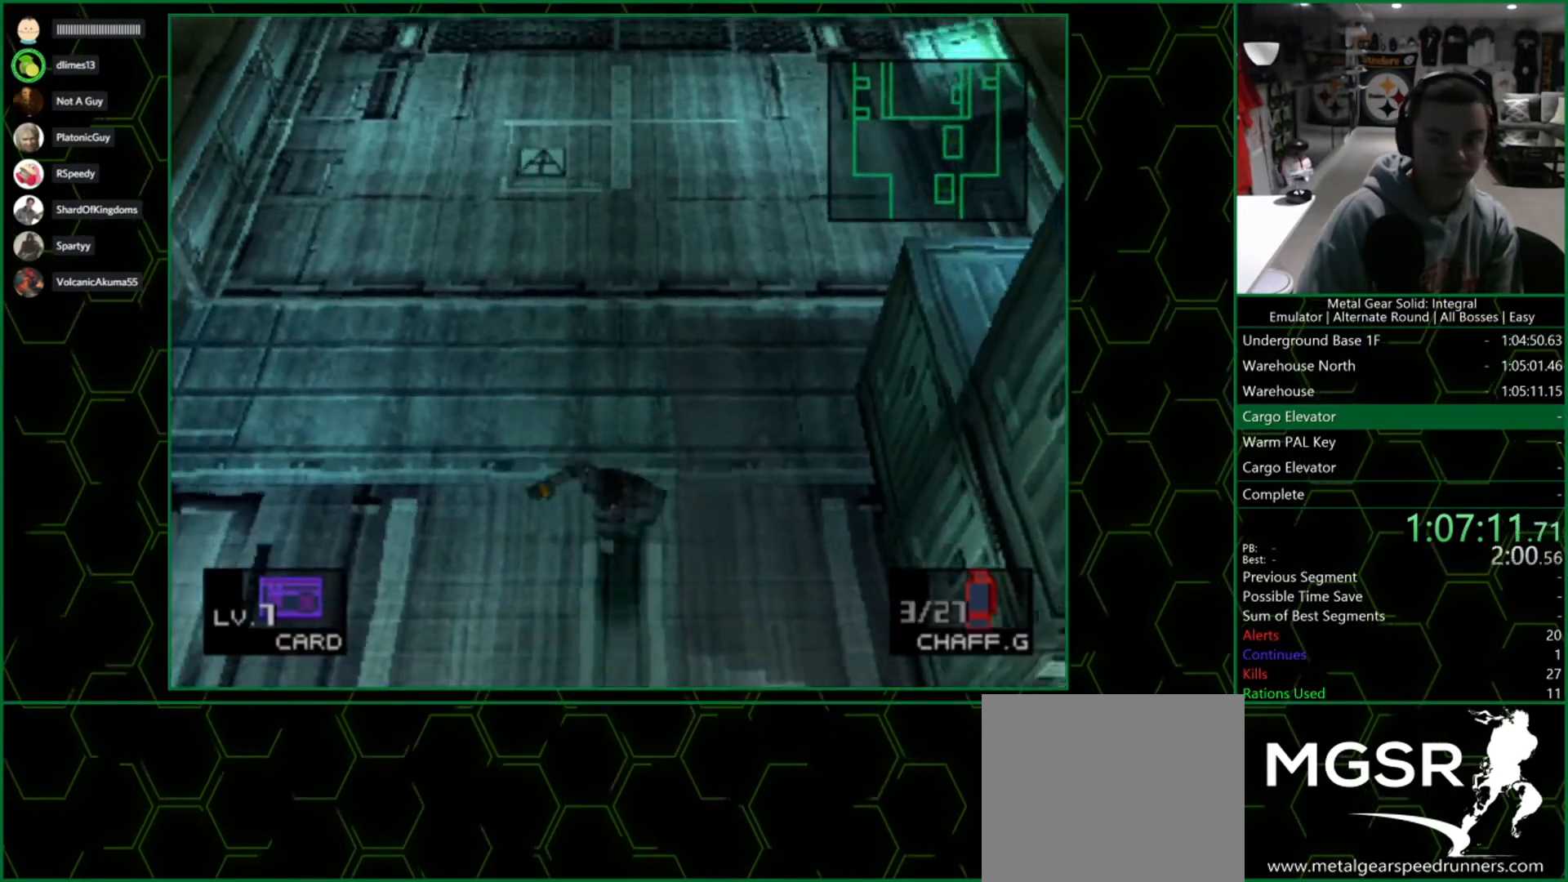
{"buttons": ["DPAD_DOWN"], "left_stick": "center", "right_stick": "center", "events": []}
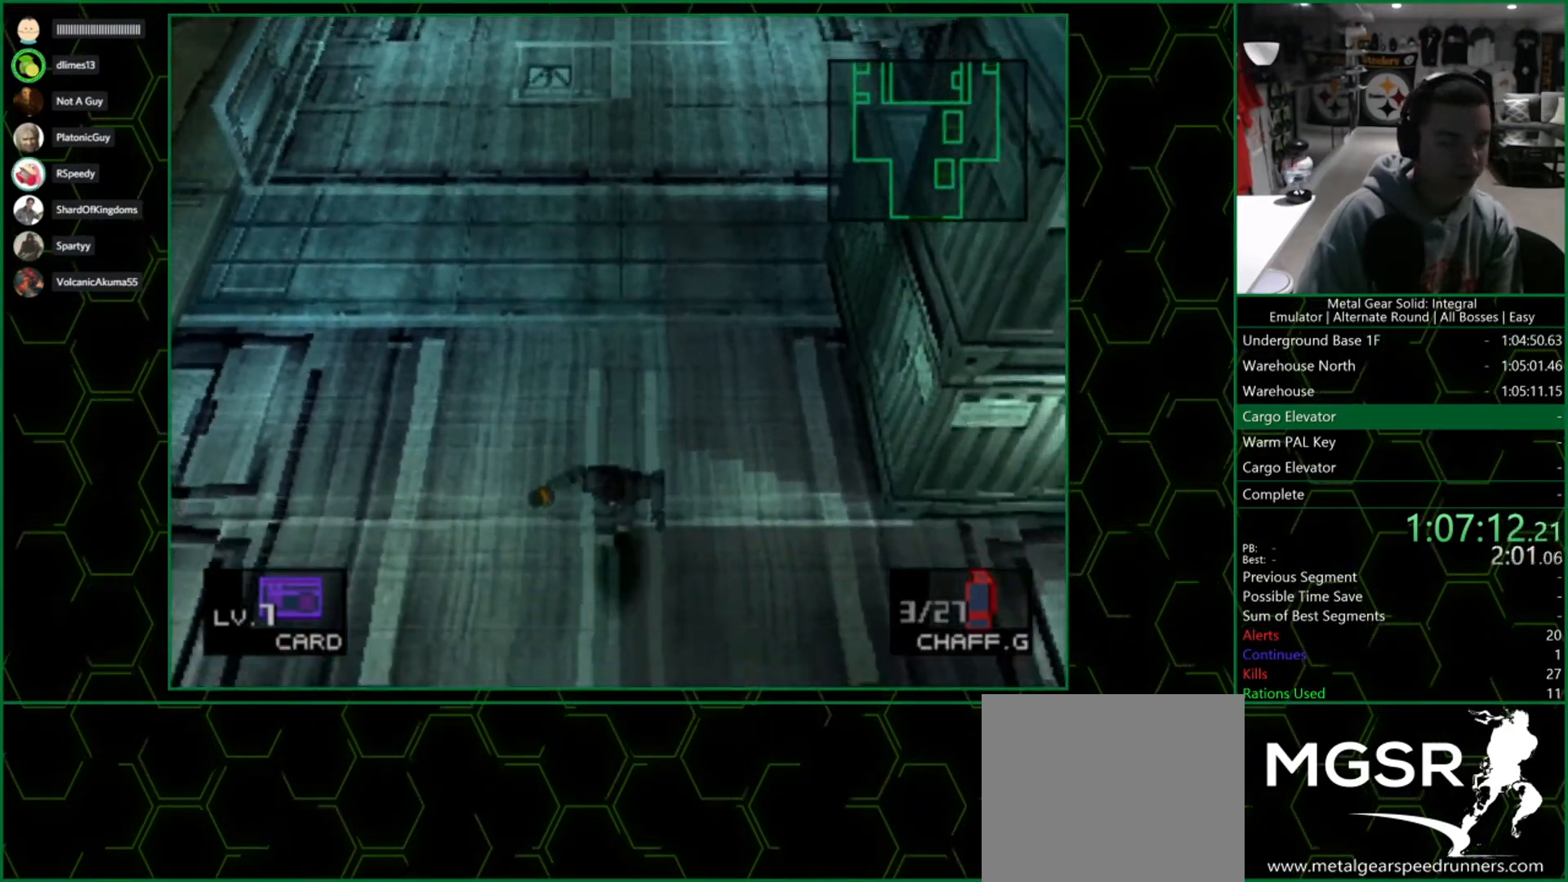
{"buttons": ["DPAD_DOWN"], "left_stick": "center", "right_stick": "center", "events": []}
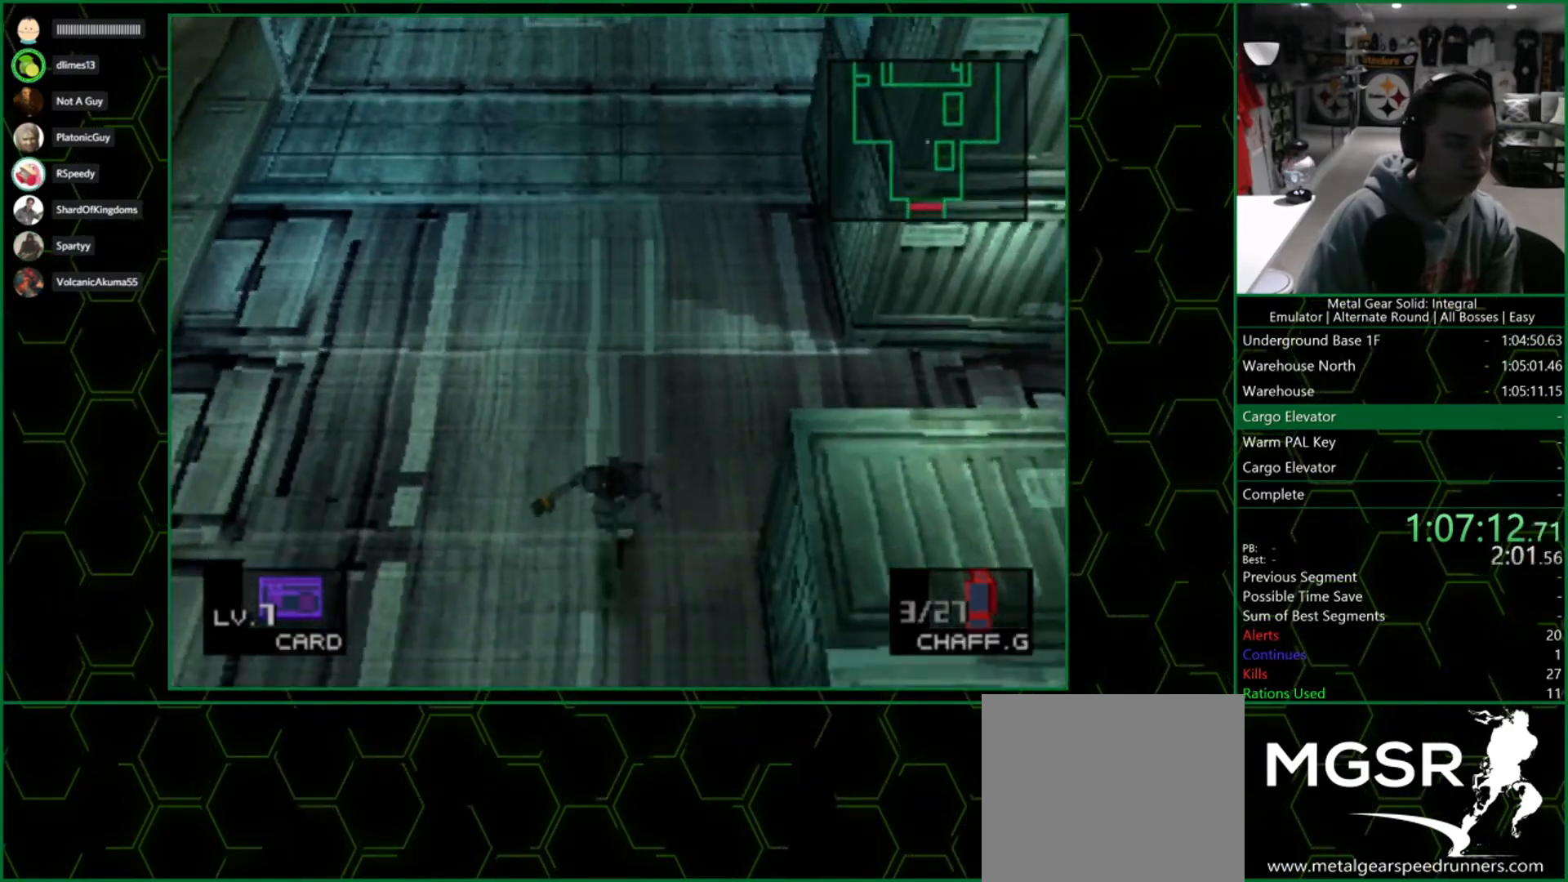
{"buttons": ["DPAD_DOWN"], "left_stick": "center", "right_stick": "center", "events": []}
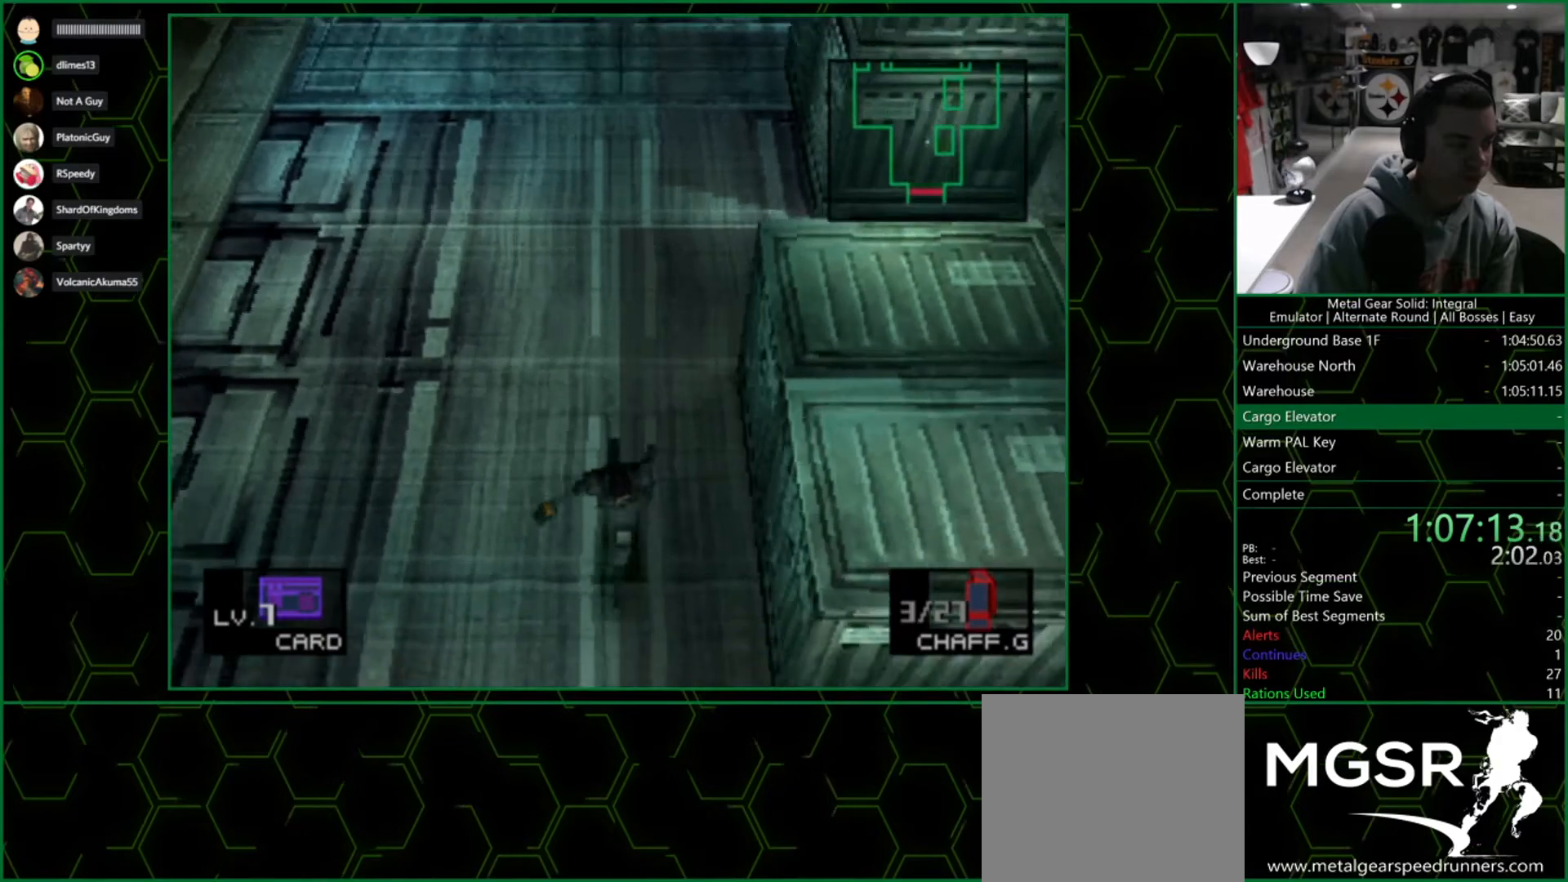
{"buttons": ["DPAD_DOWN"], "left_stick": "center", "right_stick": "center", "events": []}
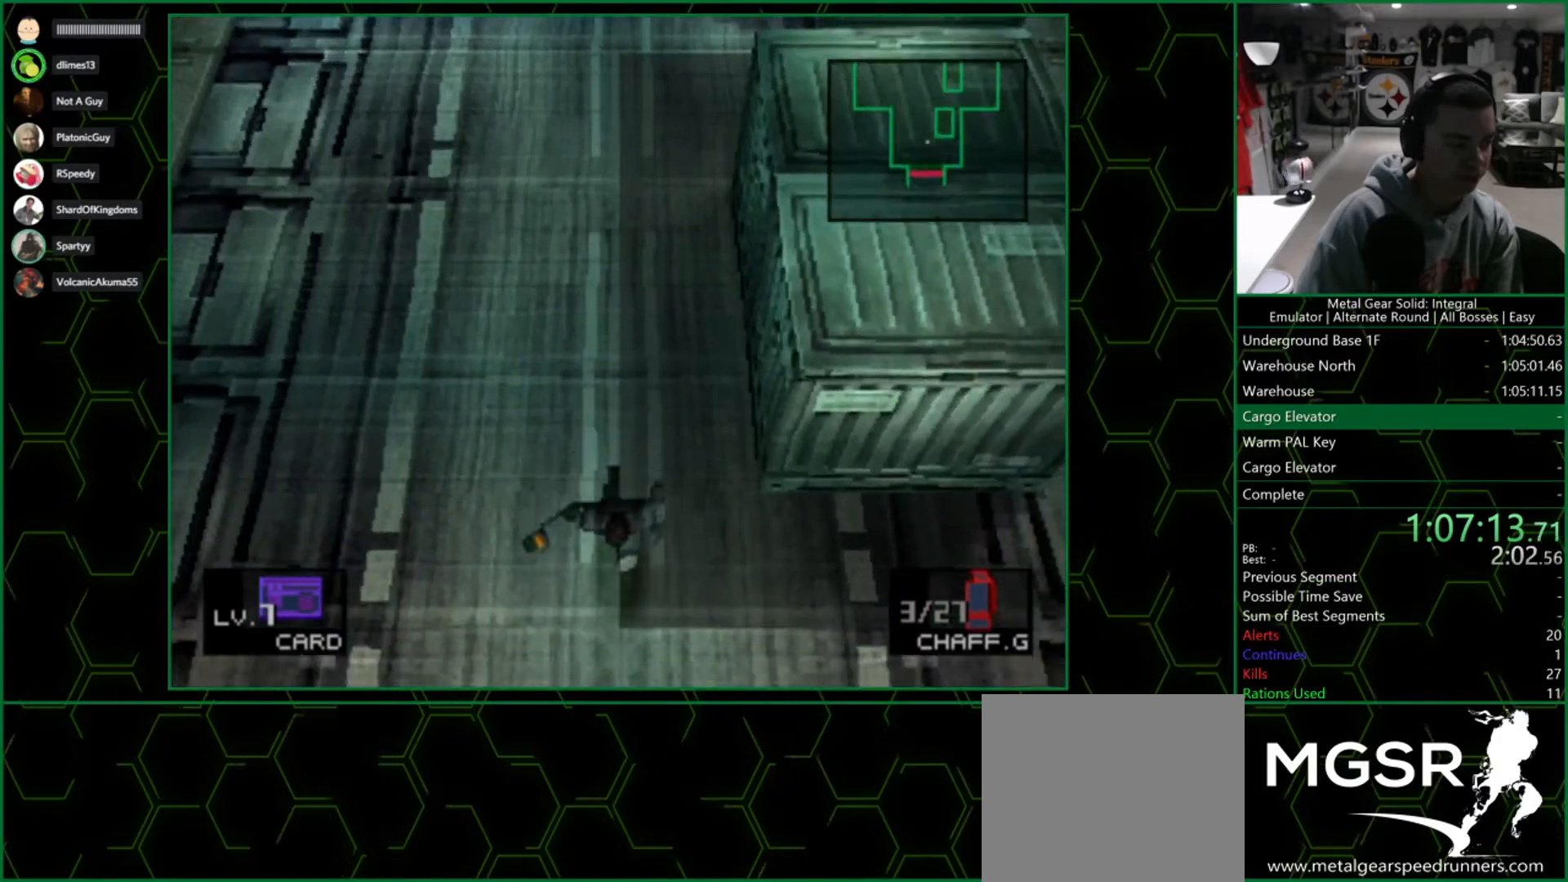
{"buttons": ["DPAD_DOWN"], "left_stick": "center", "right_stick": "center", "events": []}
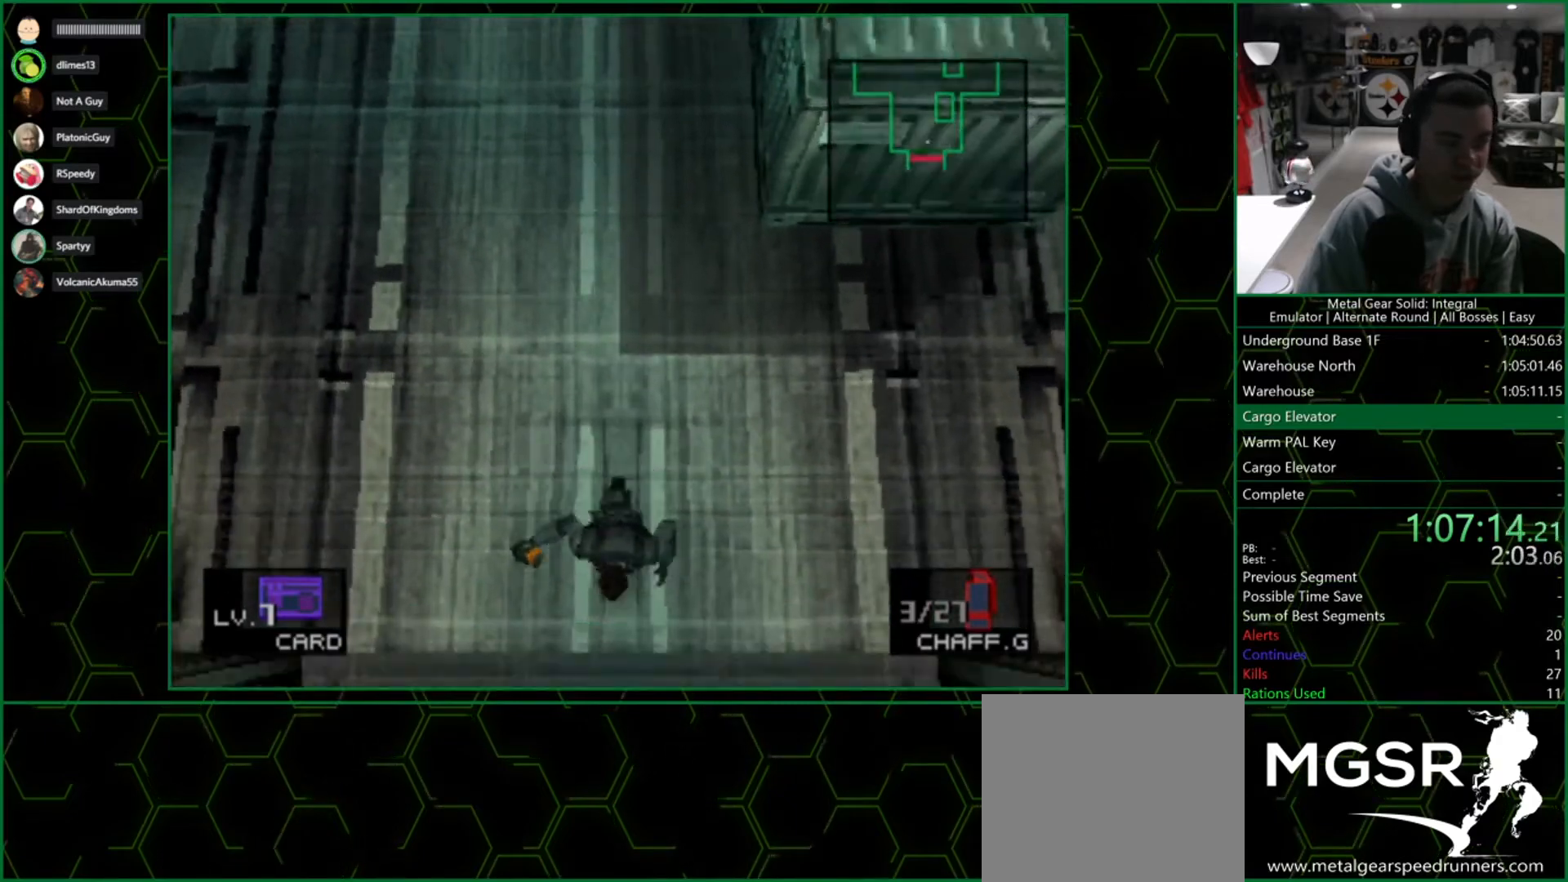
{"buttons": ["DPAD_DOWN"], "left_stick": "center", "right_stick": "center", "events": []}
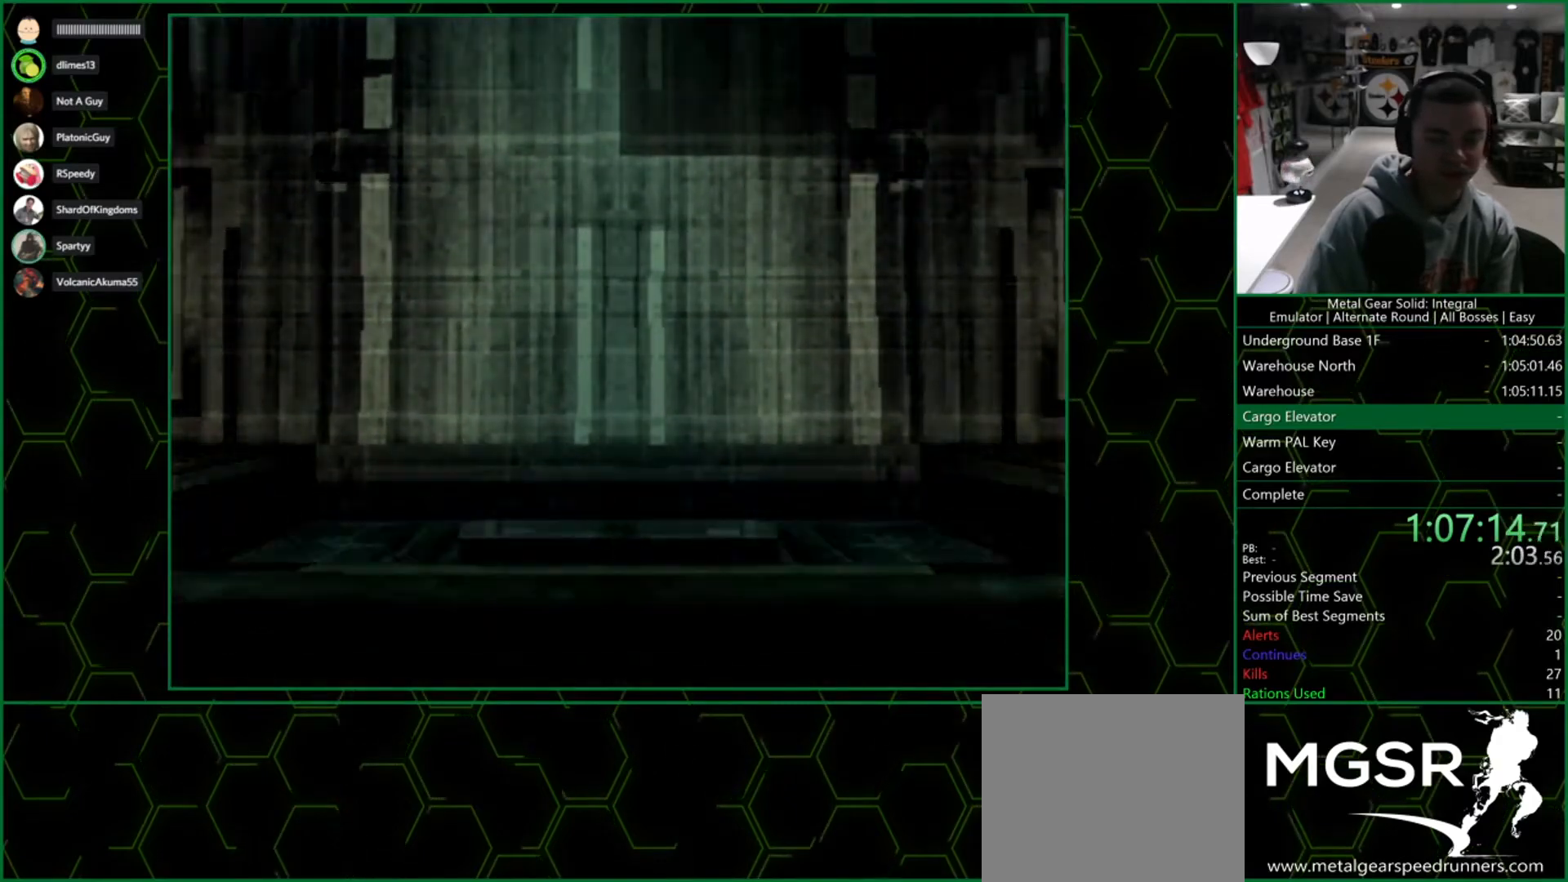
{"buttons": [], "left_stick": "center", "right_stick": "center", "events": [[350, "DPAD_DOWN", "up"]]}
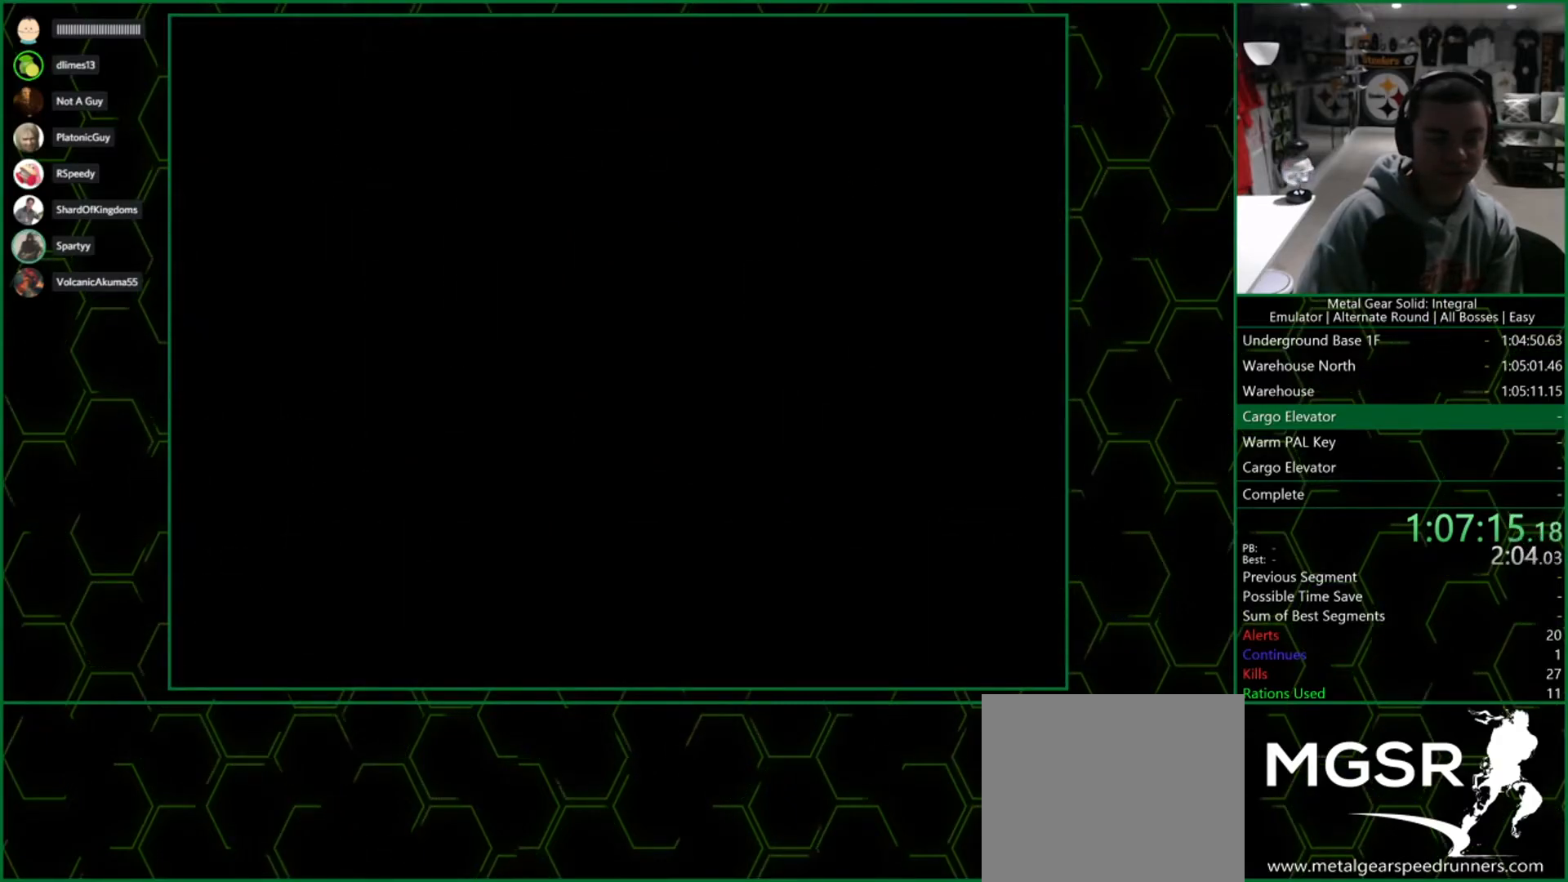
{"buttons": [], "left_stick": "center", "right_stick": "center", "events": []}
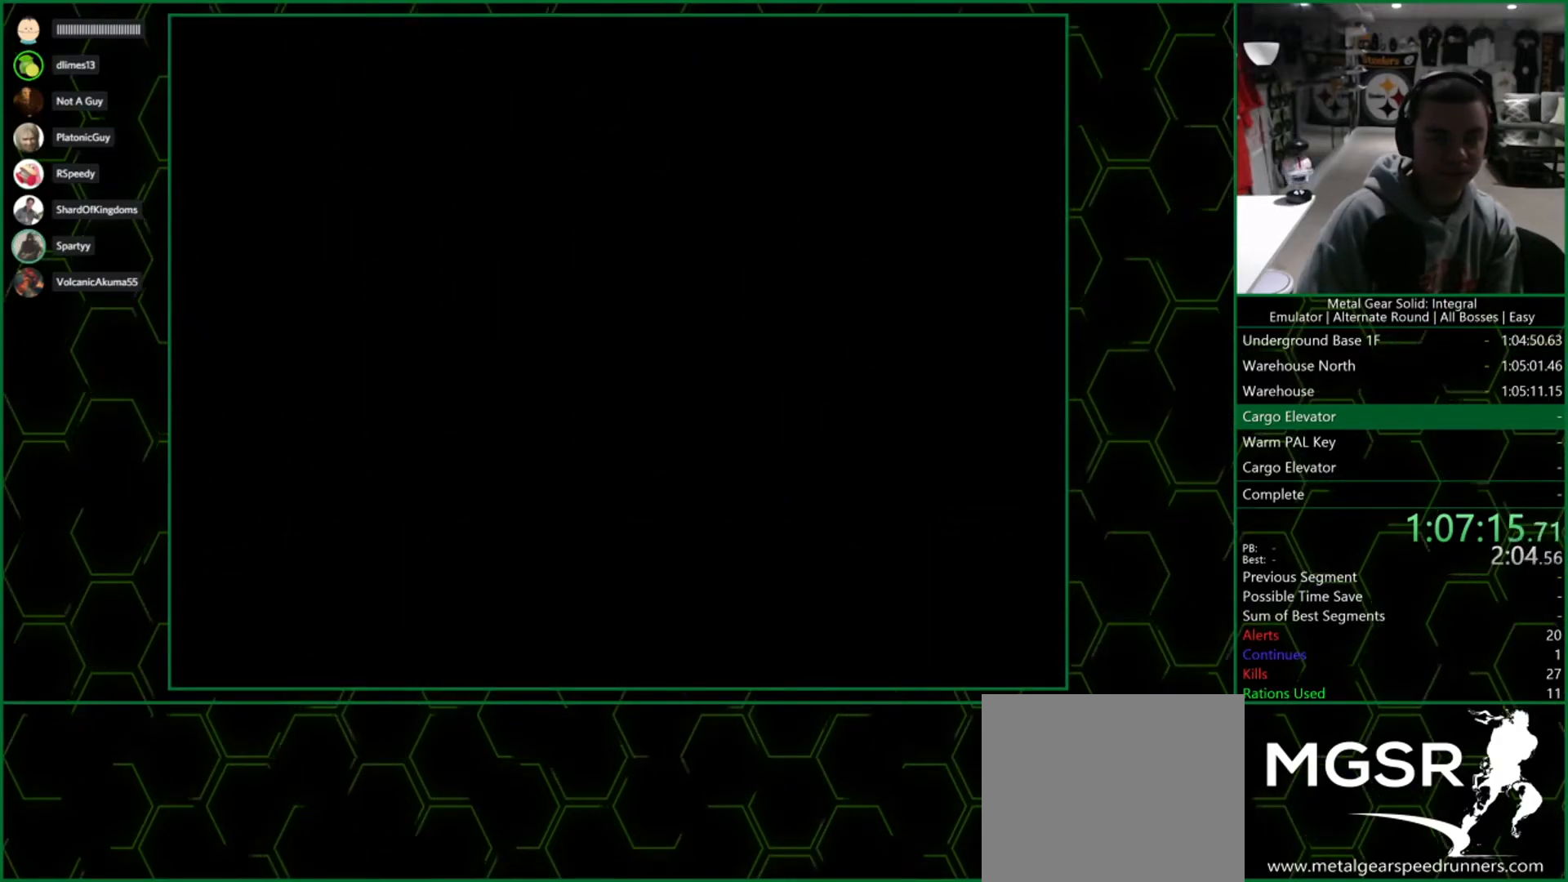
{"buttons": [], "left_stick": "center", "right_stick": "center", "events": []}